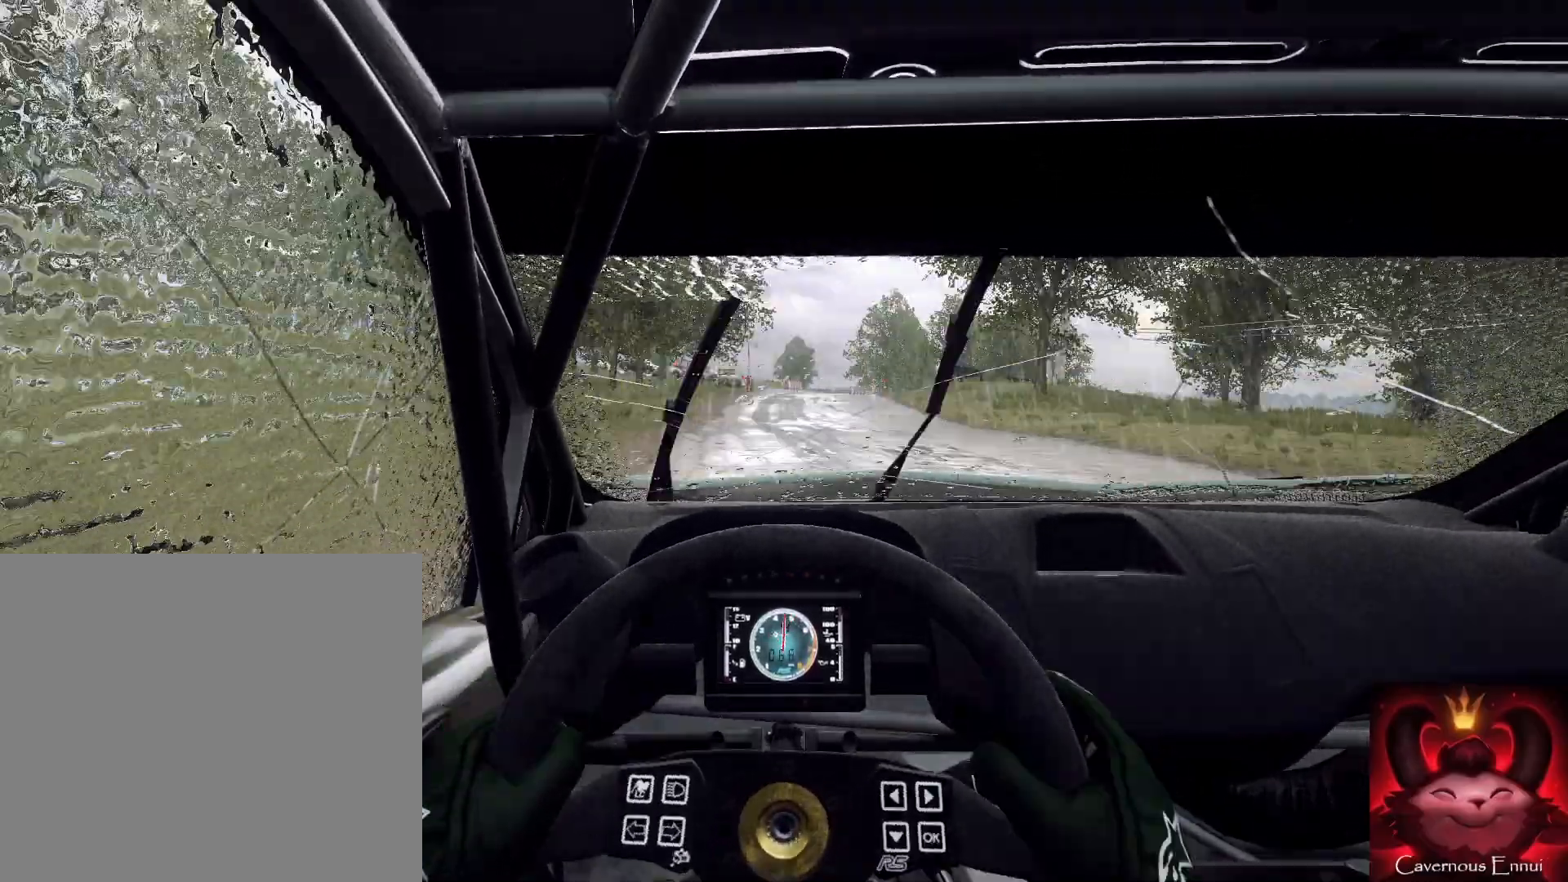
Gameplay with a controller (Xbox layout); each line is a JSON object with the inputs held at the frame after it. "events" lists button and stick changes between this image and that frame as [ms after this image, input, new state], when the widget could be followed in between.
{"buttons": [], "left_stick": "center", "right_stick": "center", "events": [[133, "L1", "up"], [133, "L2", "up"], [233, "L2", "down"], [300, "left_stick", "down-left"], [433, "L2", "up"], [433, "left_stick", "center"]]}
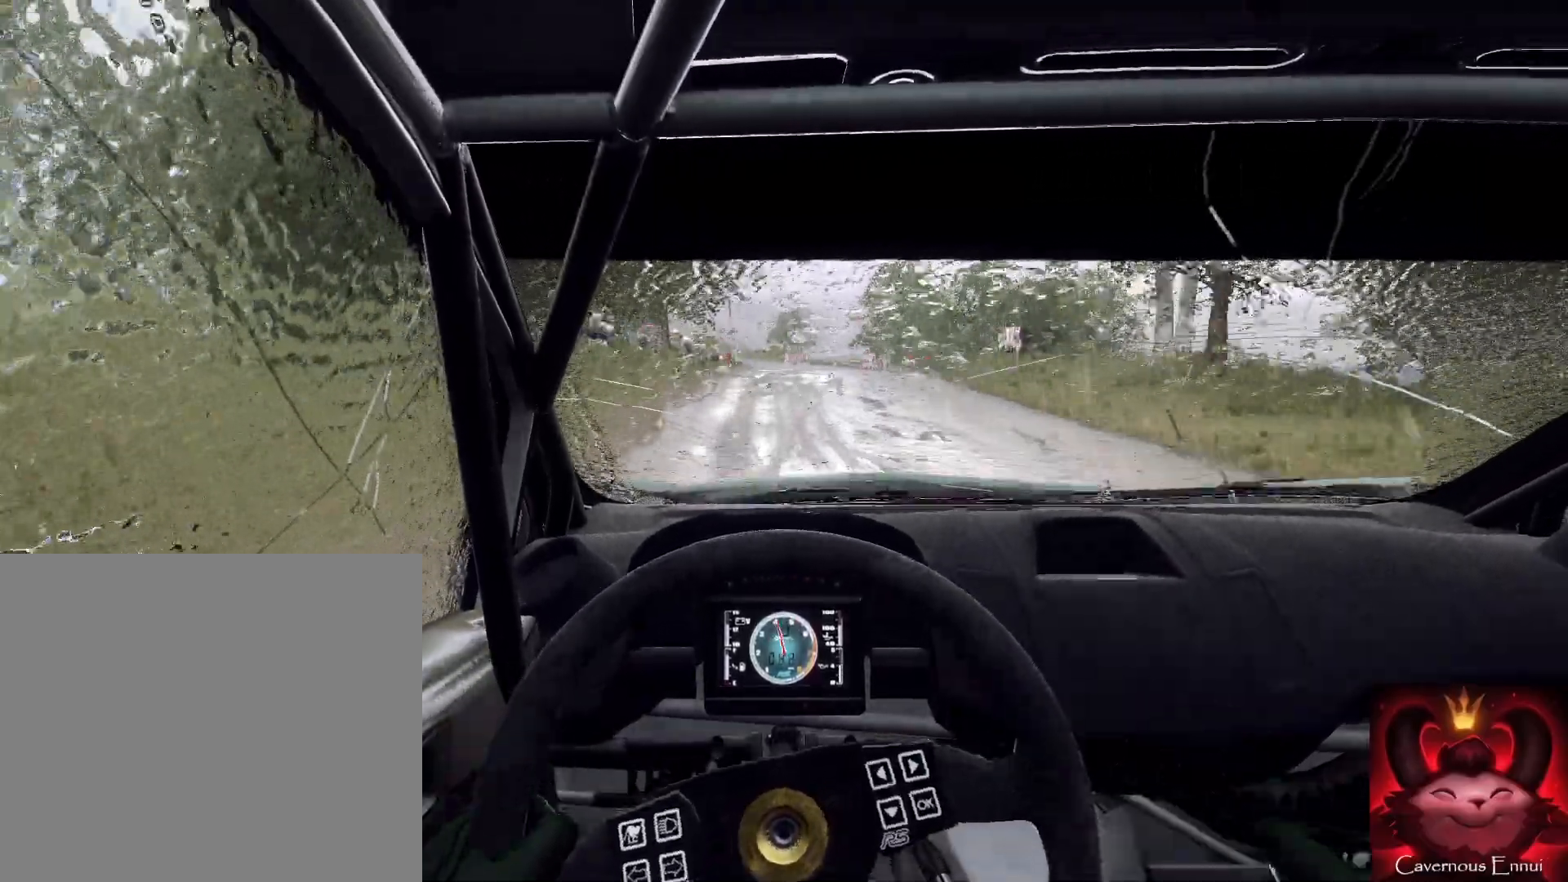
{"buttons": ["L1", "L2"], "left_stick": "right", "right_stick": "center", "events": [[67, "L2", "down"], [267, "L2", "up"], [267, "right_stick", "up"], [400, "L2", "down"], [400, "left_stick", "right"], [400, "right_stick", "center"], [467, "L1", "down"]]}
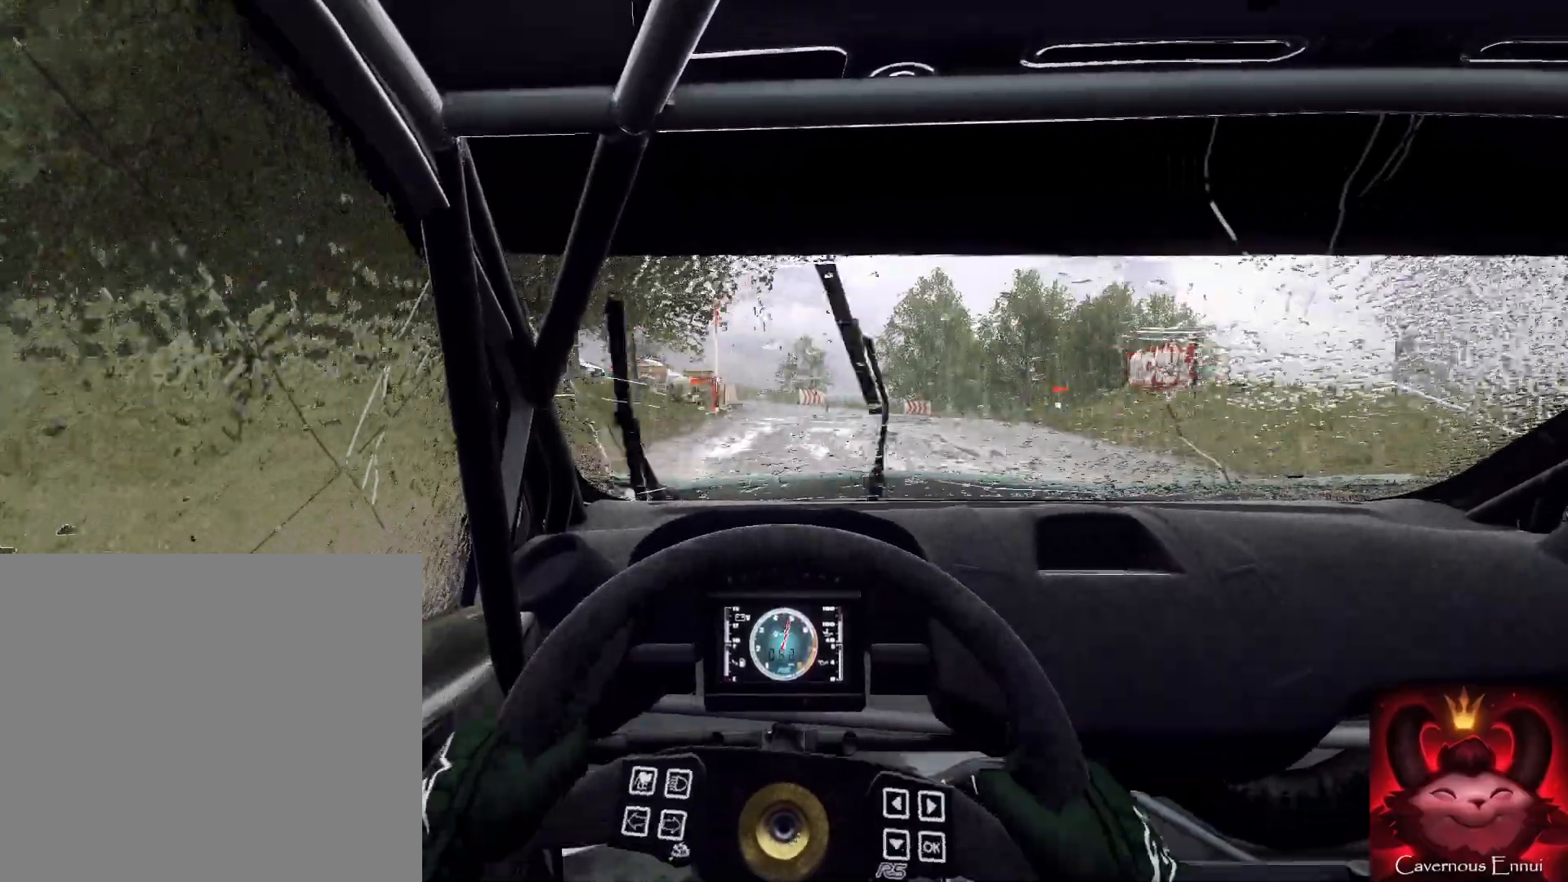
{"buttons": ["L2"], "left_stick": "right", "right_stick": "center", "events": [[100, "L1", "up"], [100, "L2", "up"], [167, "left_stick", "center"], [233, "L2", "down"], [267, "left_stick", "right"]]}
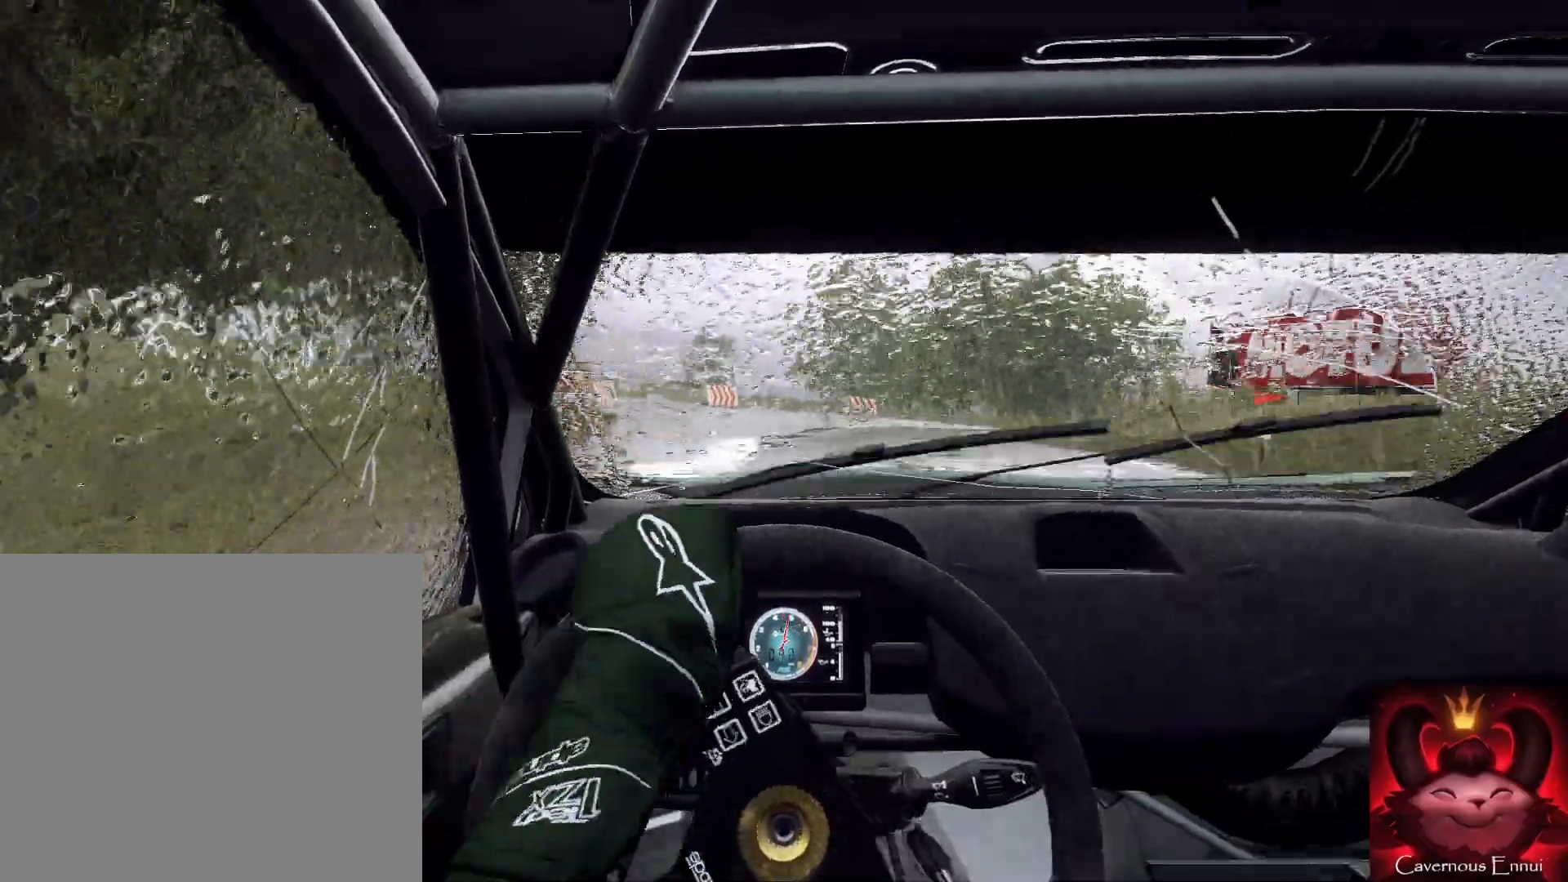
{"buttons": [], "left_stick": "center", "right_stick": "up", "events": [[67, "L2", "up"], [200, "L2", "down"], [200, "left_stick", "center"], [267, "L2", "up"], [300, "right_stick", "up"]]}
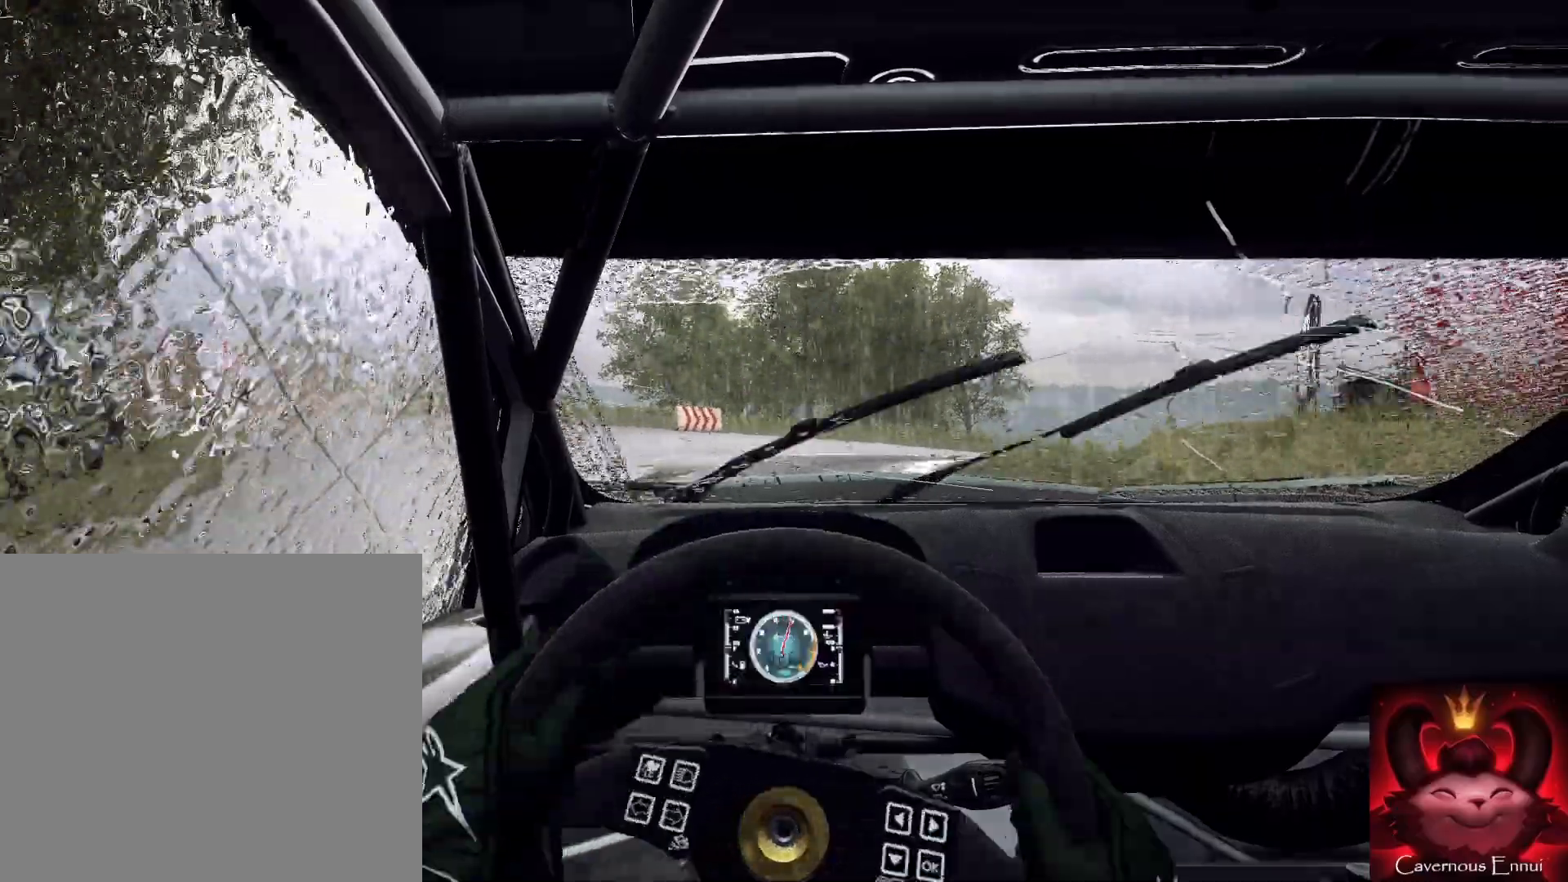
{"buttons": [], "left_stick": "right", "right_stick": "center", "events": [[67, "left_stick", "right"], [100, "L2", "down"], [100, "right_stick", "center"], [200, "L2", "up"], [300, "L2", "down"], [400, "L2", "up"]]}
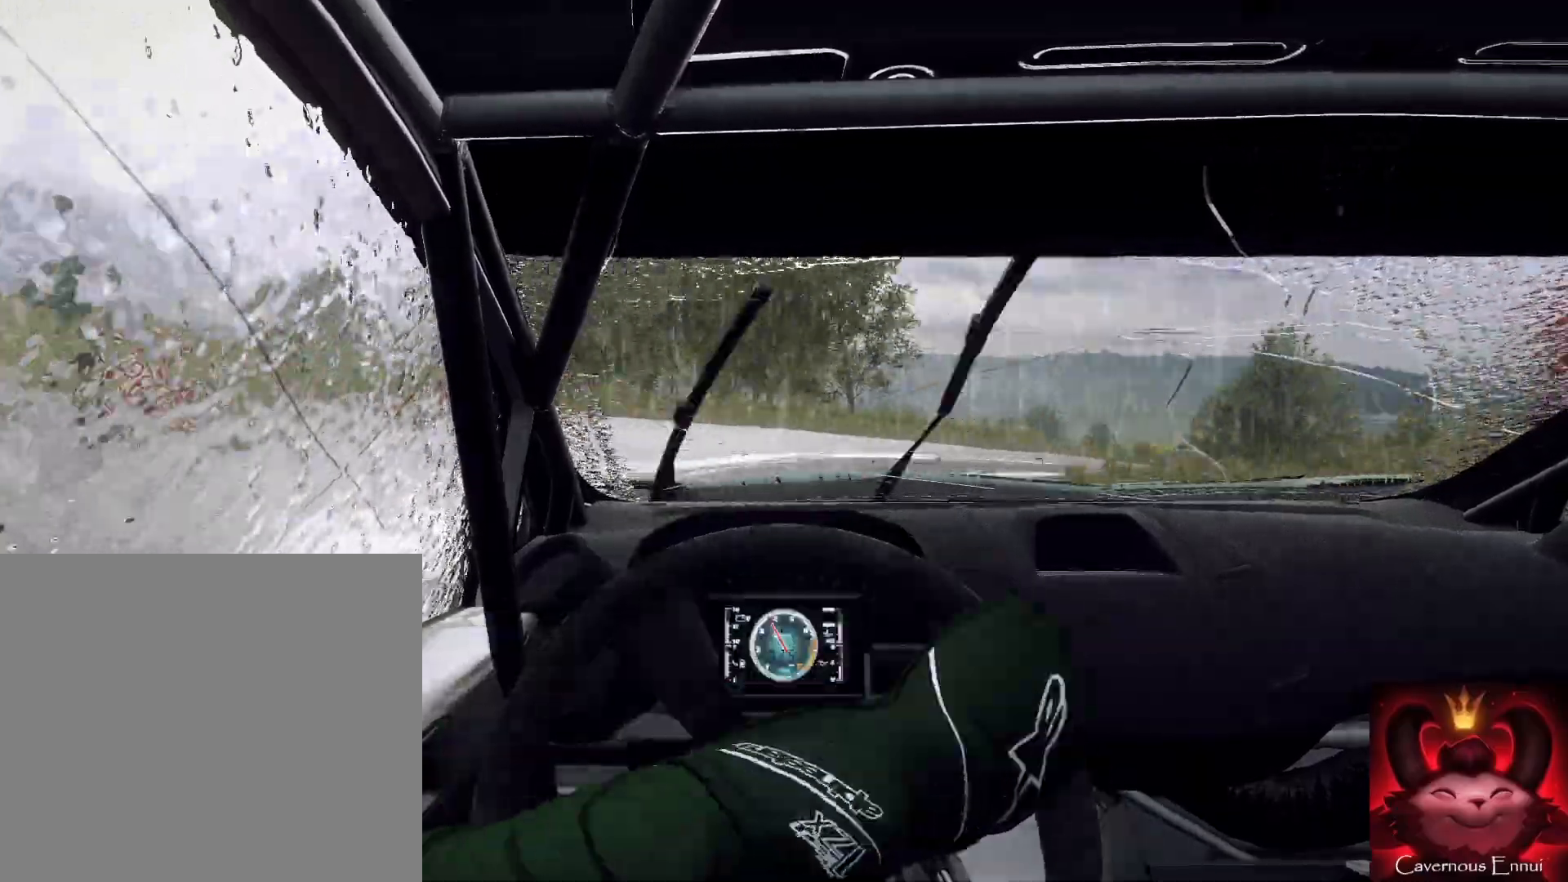
{"buttons": [], "left_stick": "center", "right_stick": "up", "events": [[167, "left_stick", "center"], [167, "right_stick", "up"], [233, "right_stick", "center"], [267, "left_stick", "right"], [400, "right_stick", "up"], [500, "left_stick", "center"]]}
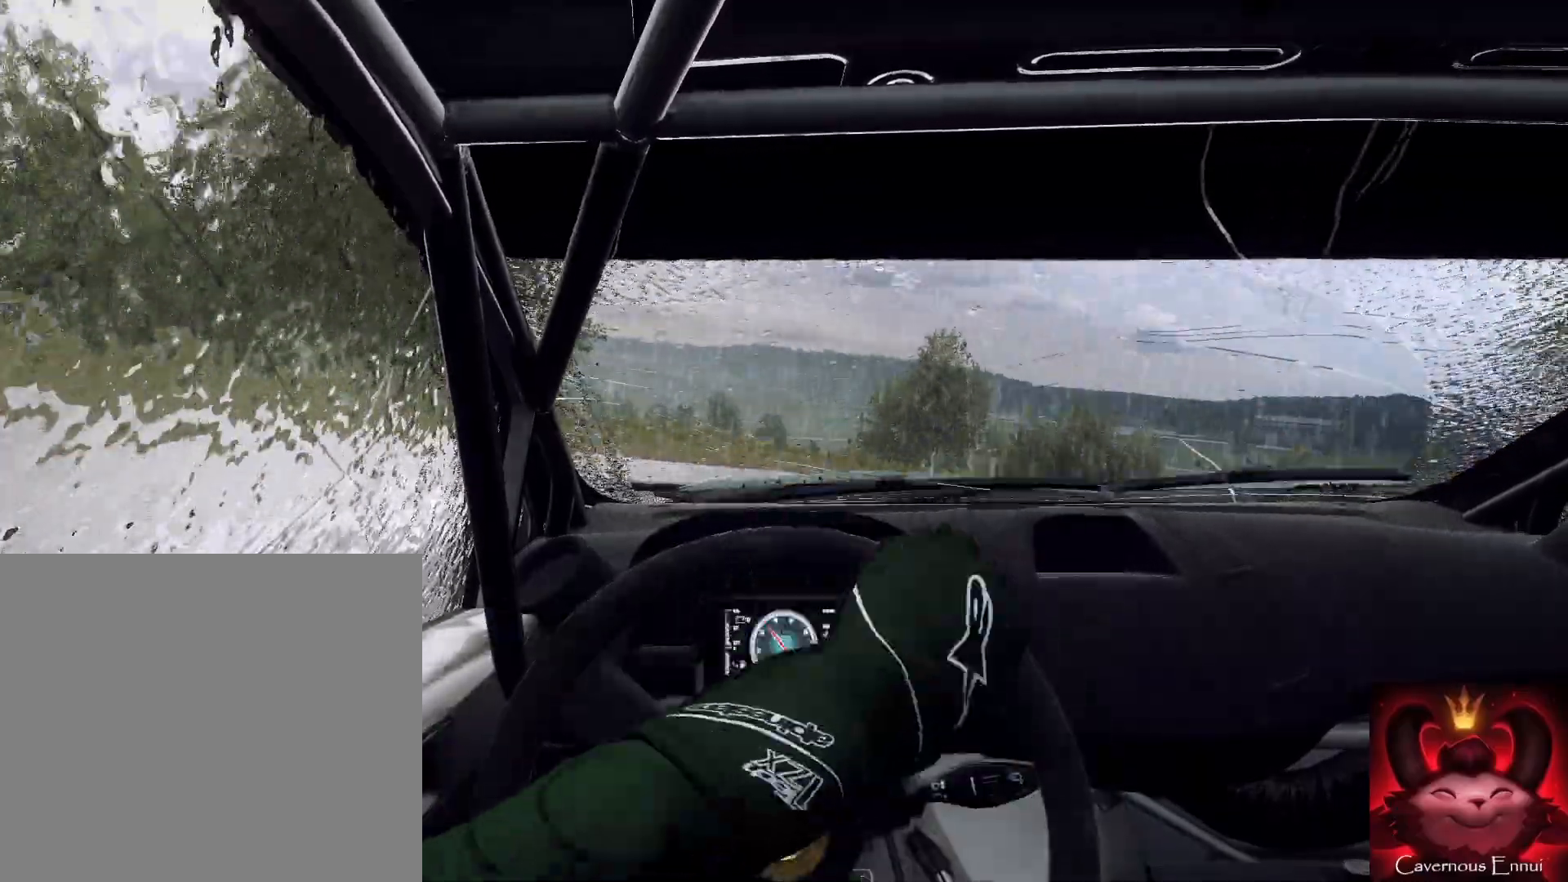
{"buttons": [], "left_stick": "center", "right_stick": "center", "events": [[67, "left_stick", "right"], [133, "right_stick", "center"], [333, "left_stick", "center"]]}
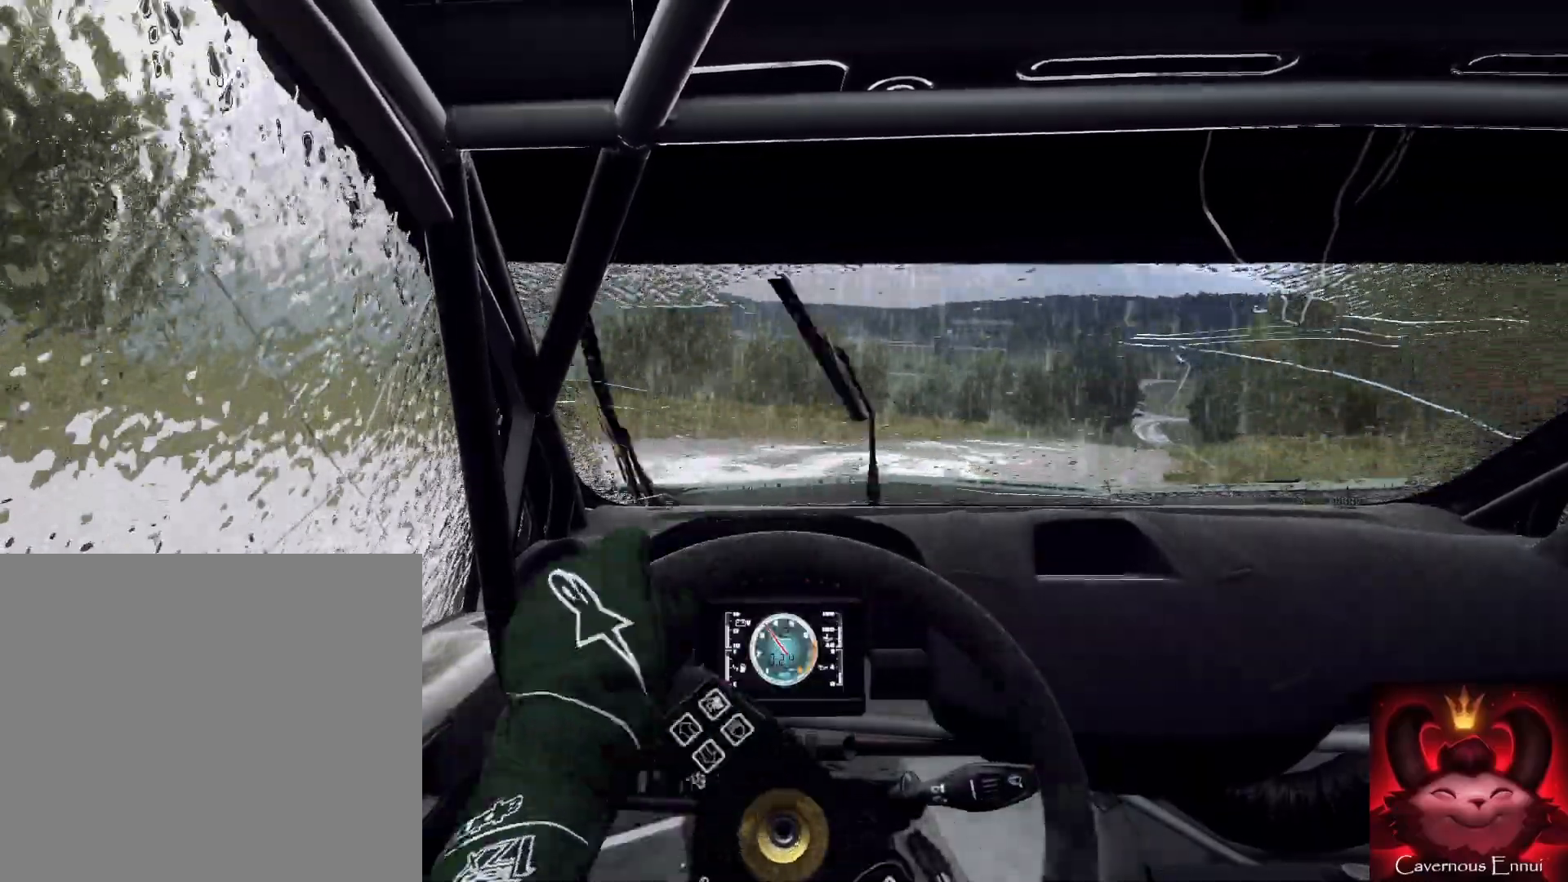
{"buttons": [], "left_stick": "center", "right_stick": "up", "events": [[67, "right_stick", "up"], [133, "left_stick", "right"], [200, "right_stick", "center"], [367, "right_stick", "up"], [433, "left_stick", "center"]]}
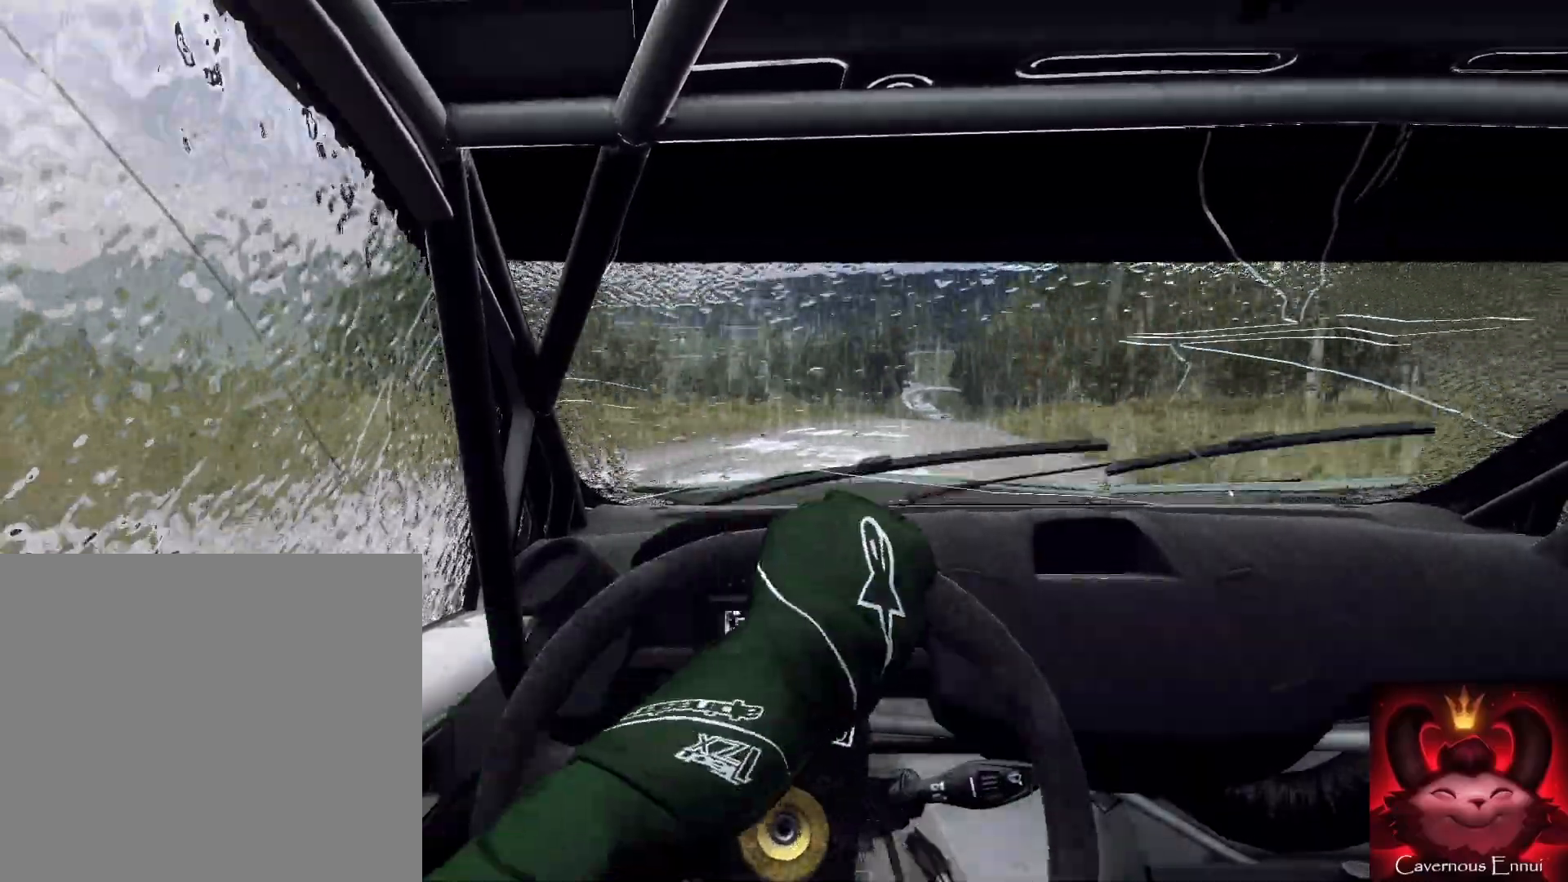
{"buttons": [], "left_stick": "center", "right_stick": "up", "events": [[267, "left_stick", "down-left"], [400, "left_stick", "center"]]}
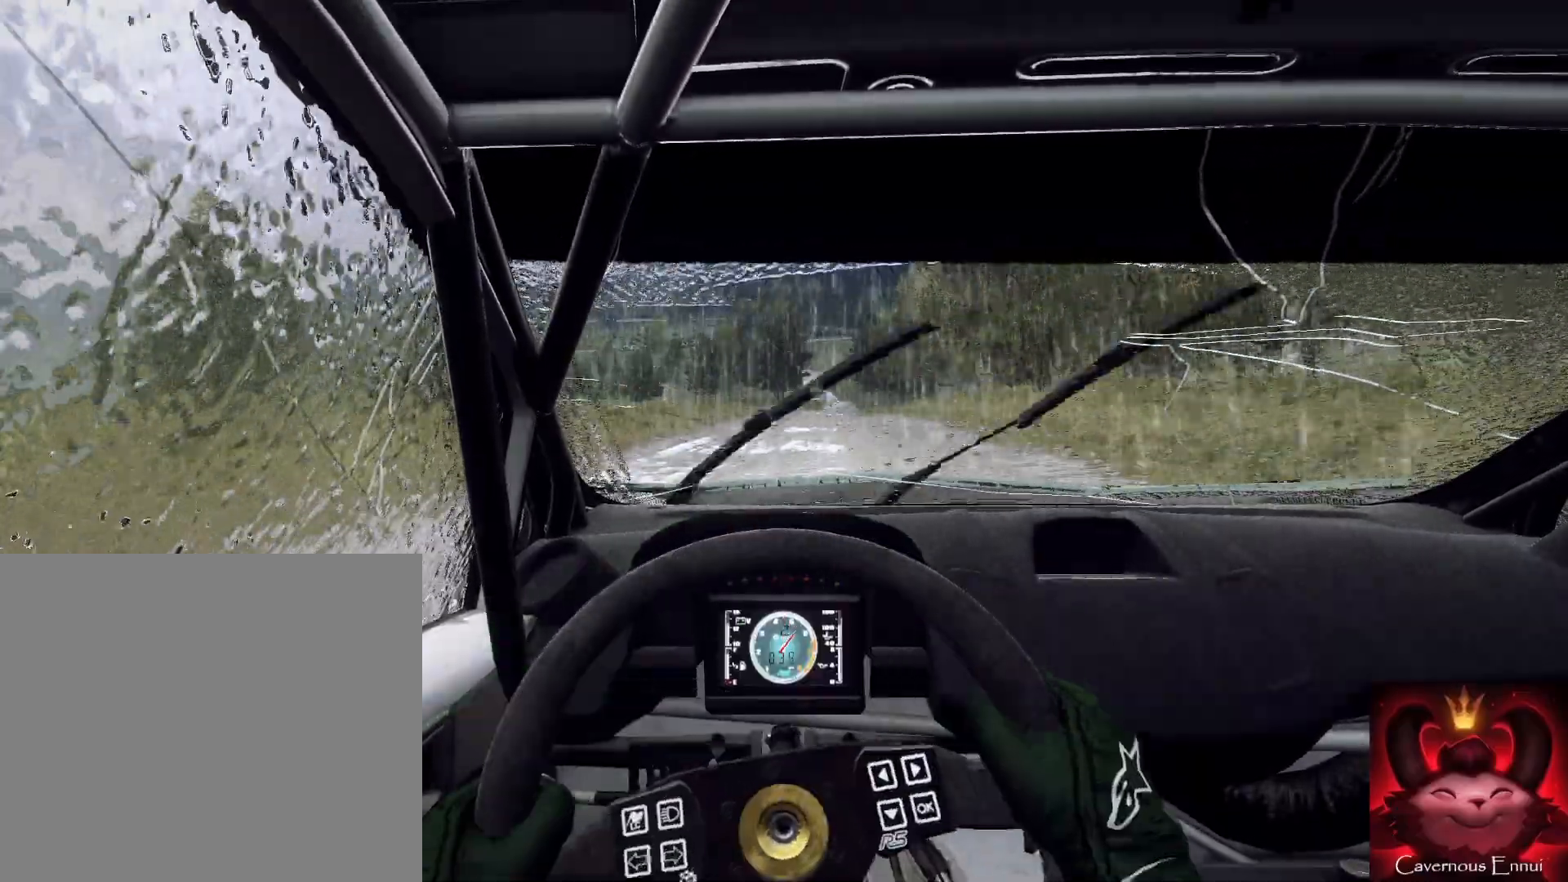
{"buttons": [], "left_stick": "center", "right_stick": "up", "events": [[100, "left_stick", "right"], [300, "left_stick", "center"]]}
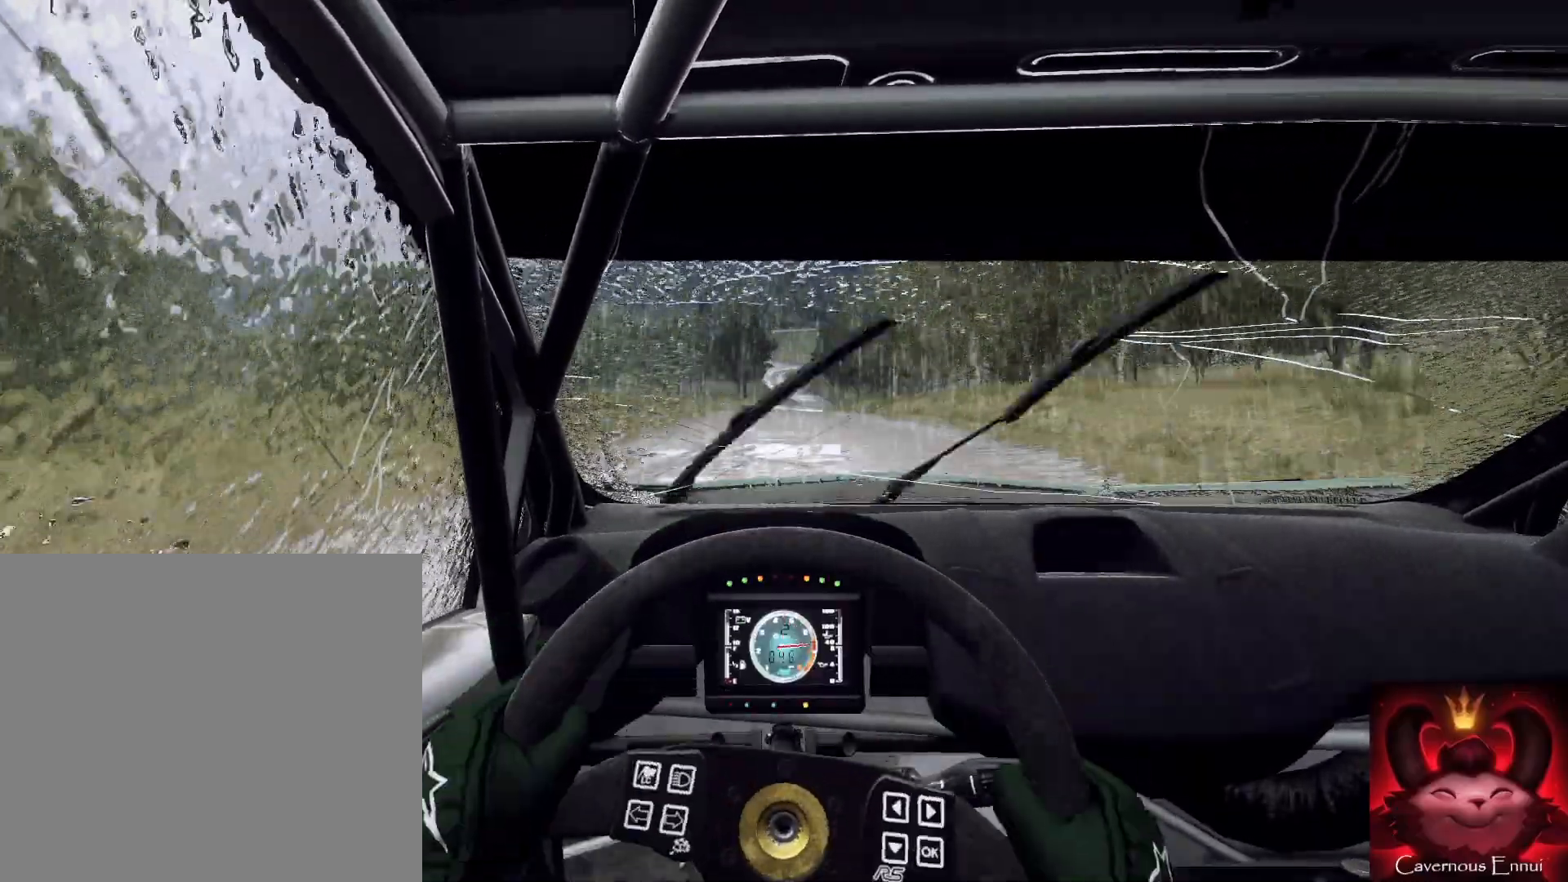
{"buttons": [], "left_stick": "center", "right_stick": "up", "events": [[33, "R1", "down"], [100, "R1", "up"], [167, "left_stick", "down-left"], [233, "left_stick", "center"]]}
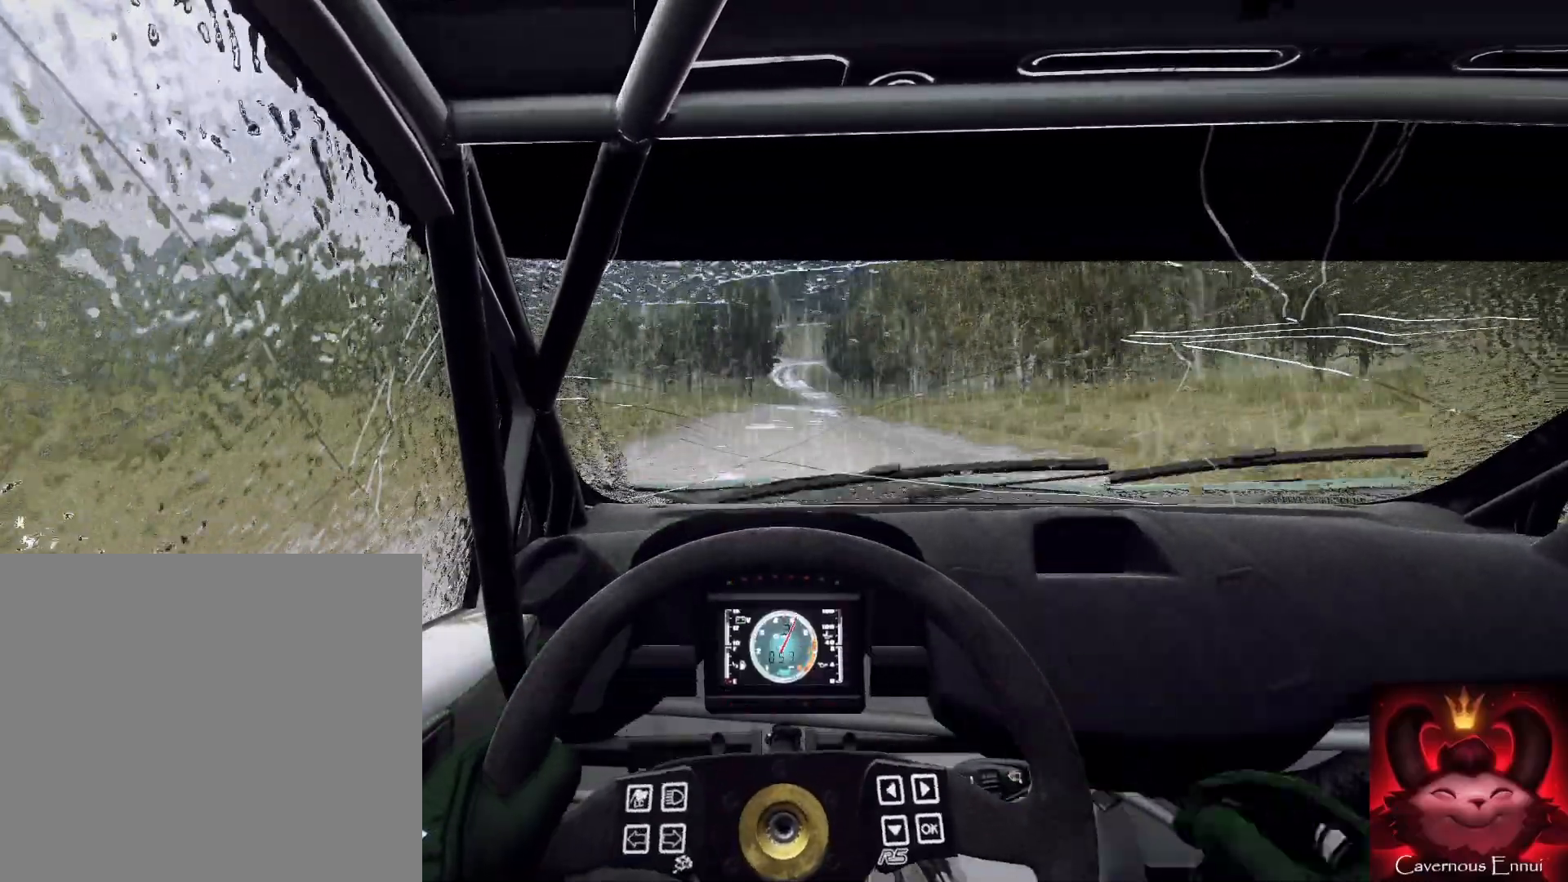
{"buttons": [], "left_stick": "down-left", "right_stick": "up", "events": [[33, "left_stick", "right"], [167, "left_stick", "center"], [467, "left_stick", "down-left"]]}
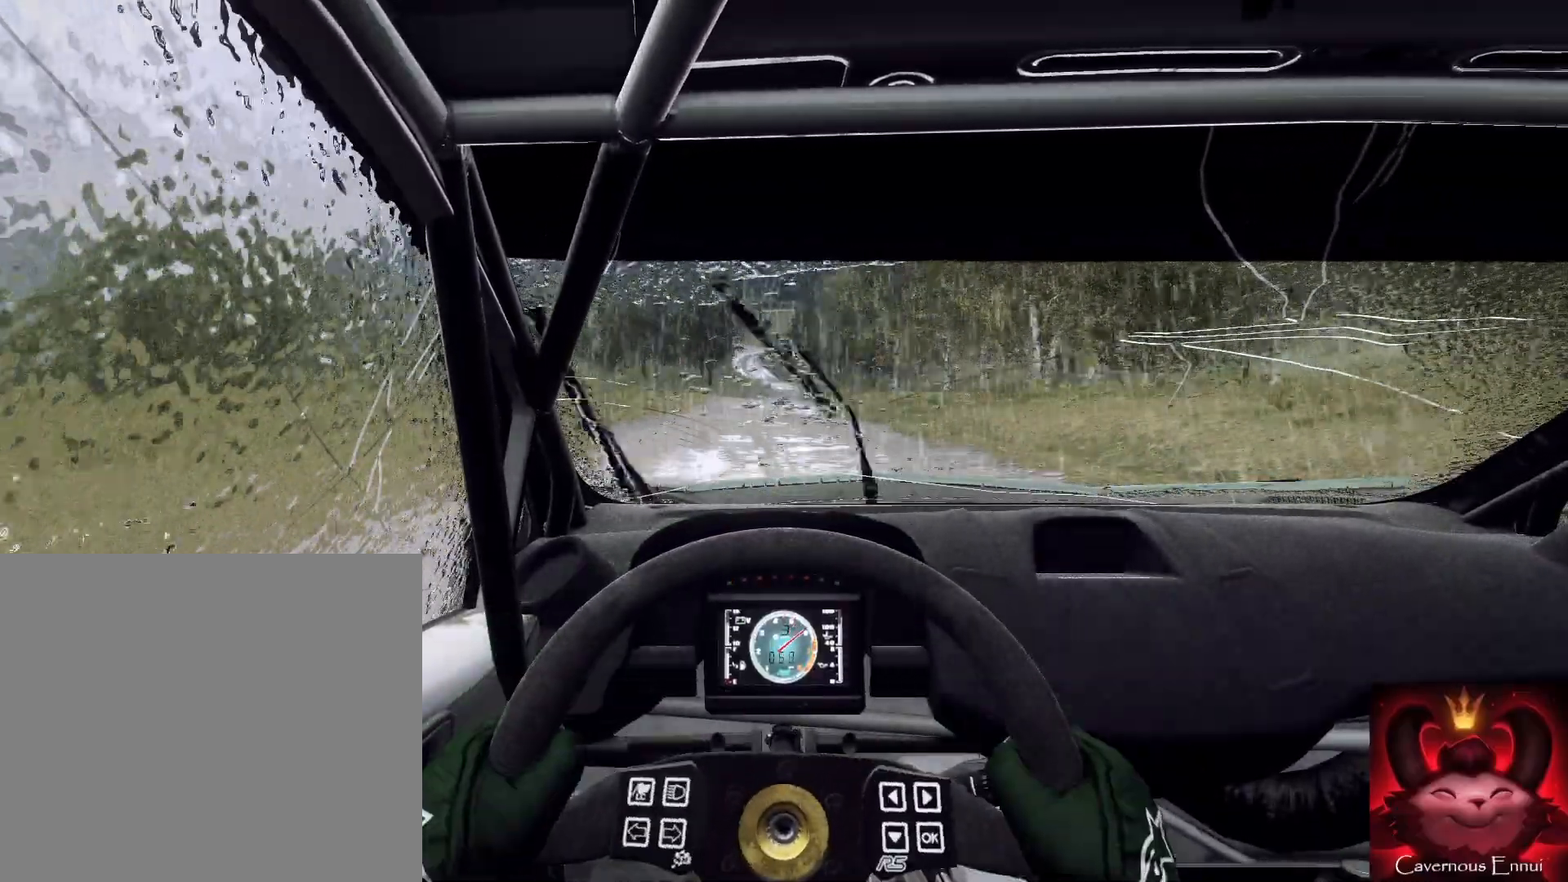
{"buttons": [], "left_stick": "center", "right_stick": "up", "events": [[33, "left_stick", "center"], [367, "left_stick", "right"], [500, "left_stick", "center"]]}
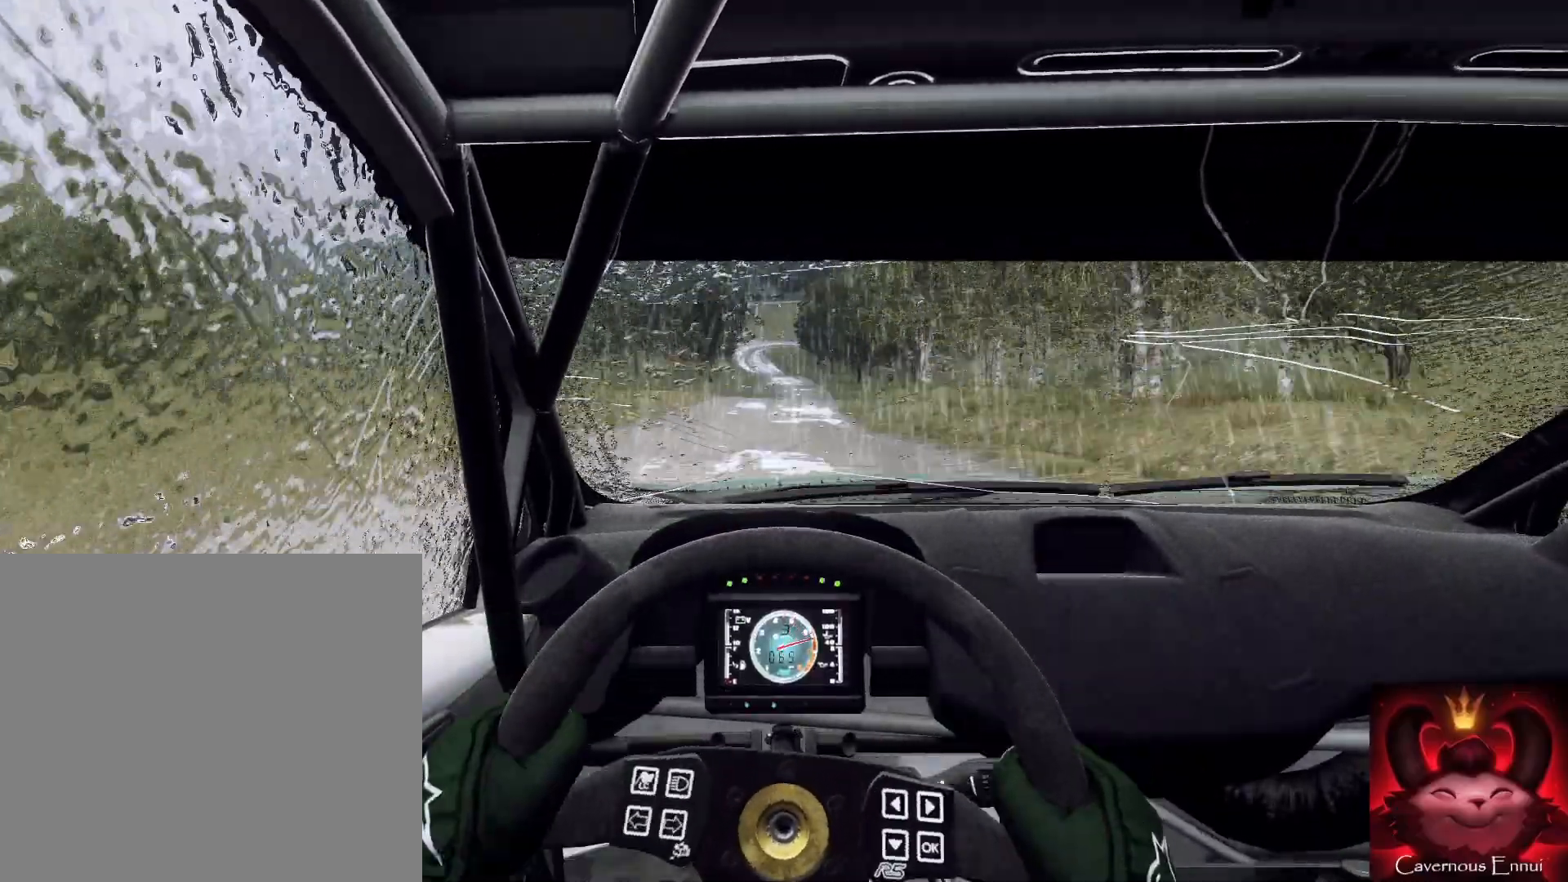
{"buttons": [], "left_stick": "center", "right_stick": "up", "events": [[67, "R1", "down"], [133, "R1", "up"], [200, "left_stick", "down-left"], [267, "left_stick", "right"], [367, "left_stick", "center"]]}
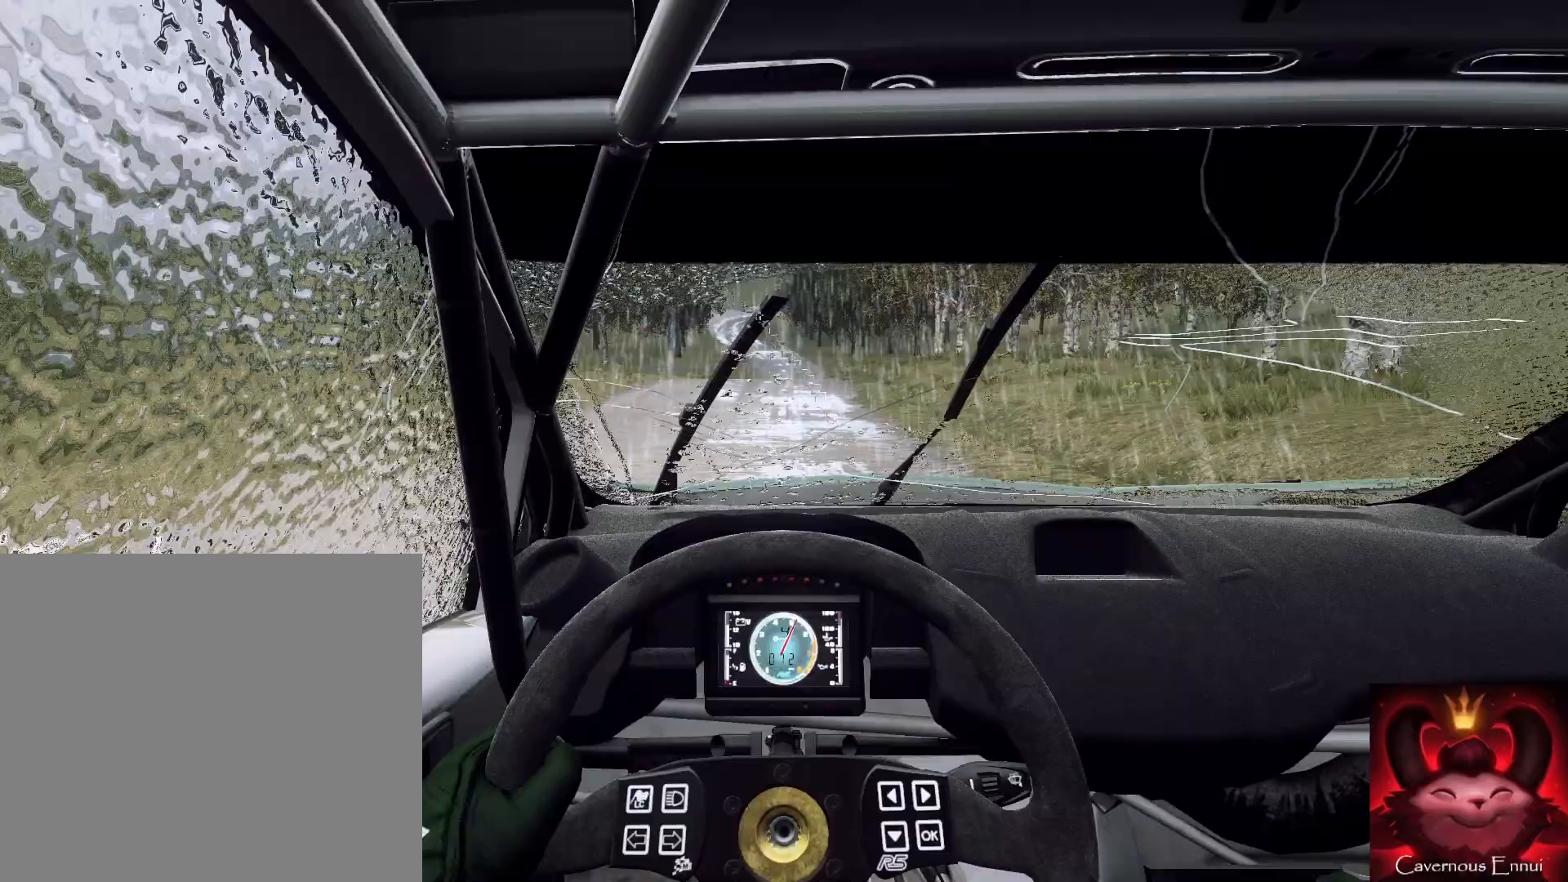
{"buttons": [], "left_stick": "center", "right_stick": "up", "events": [[33, "left_stick", "right"], [167, "left_stick", "center"], [333, "left_stick", "down-left"], [433, "left_stick", "center"]]}
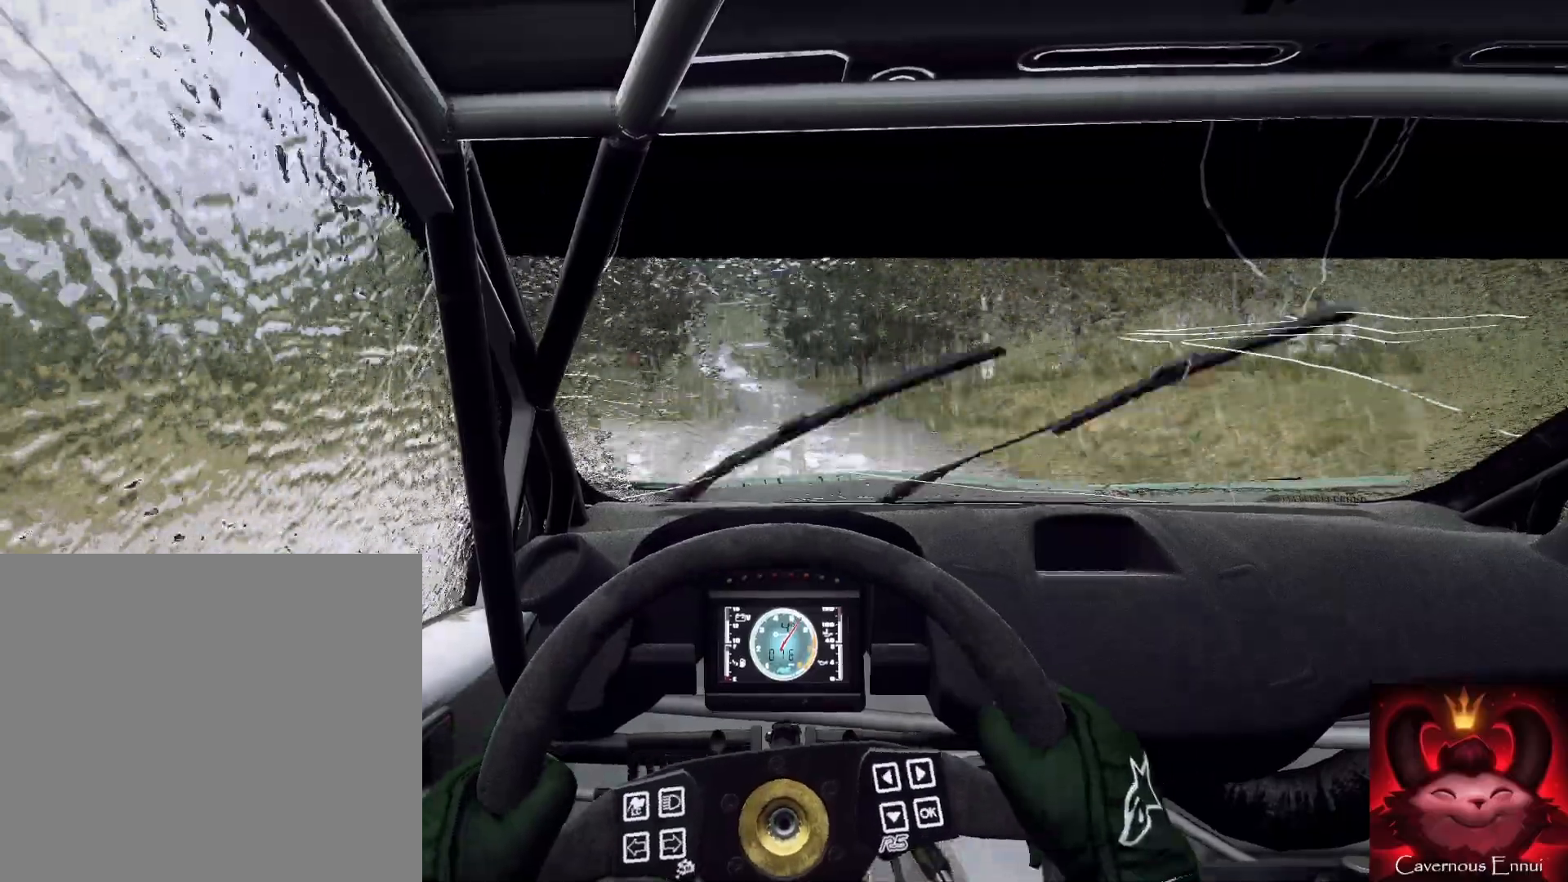
{"buttons": [], "left_stick": "right", "right_stick": "up", "events": [[333, "left_stick", "right"]]}
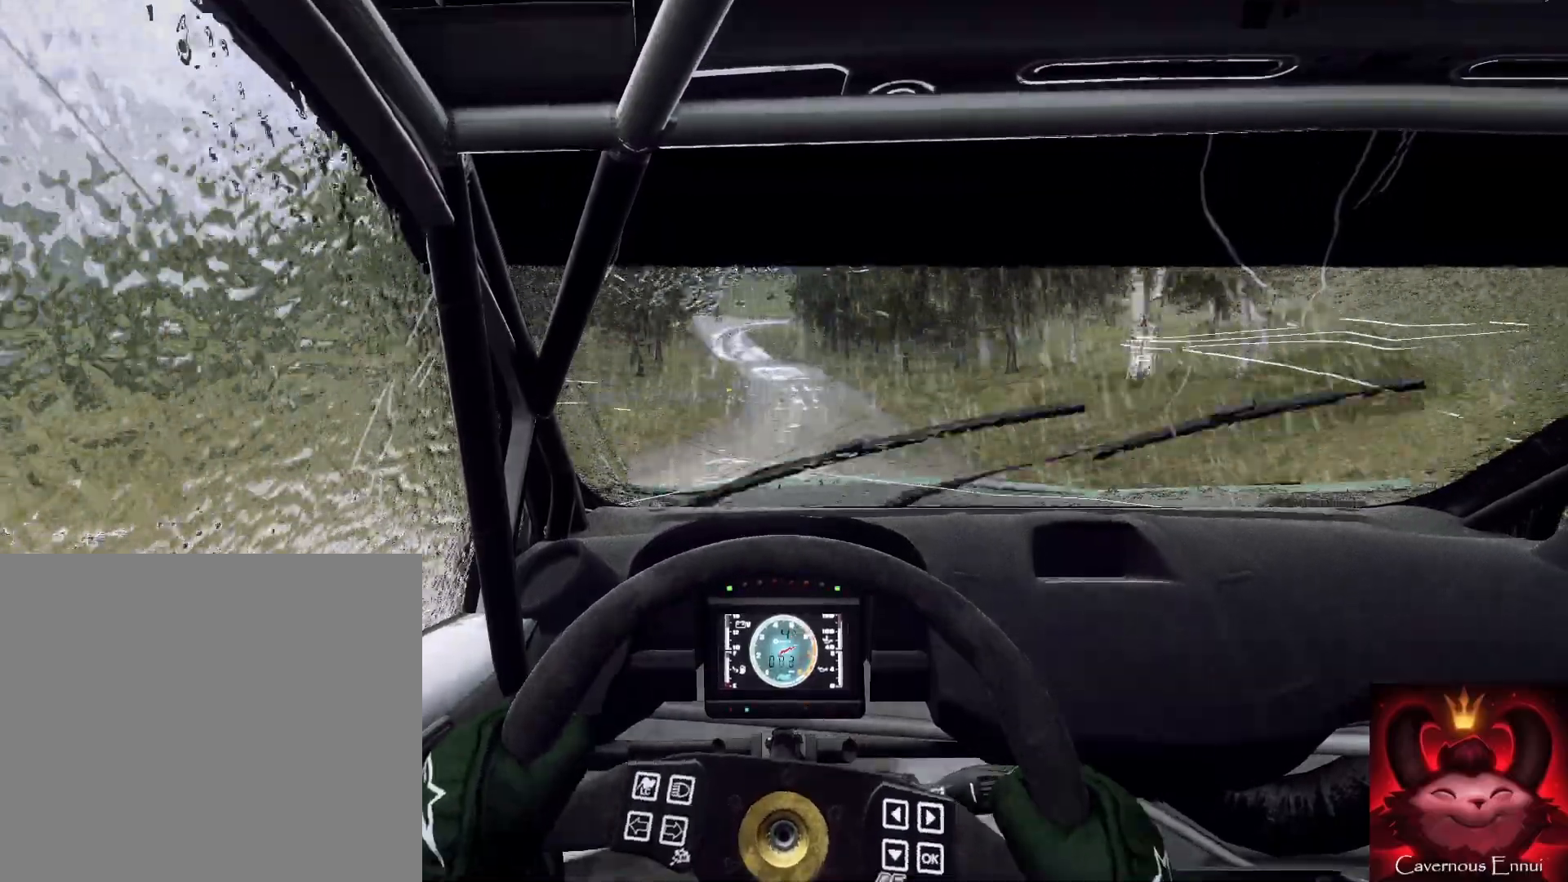
{"buttons": [], "left_stick": "center", "right_stick": "up", "events": [[33, "left_stick", "center"], [167, "left_stick", "down-left"], [300, "left_stick", "center"]]}
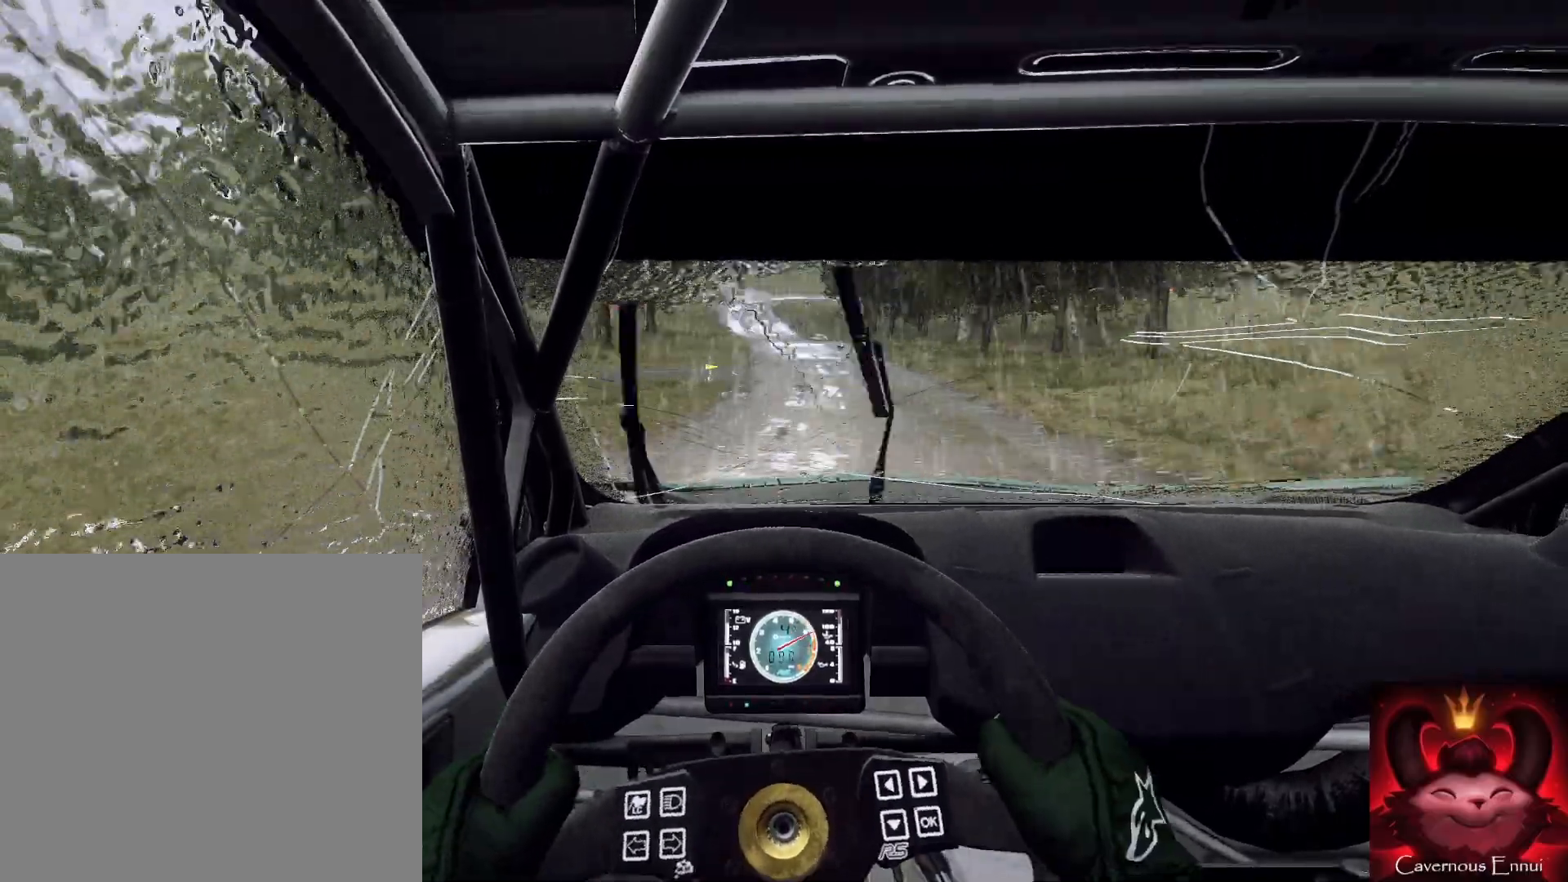
{"buttons": [], "left_stick": "center", "right_stick": "up", "events": [[167, "left_stick", "right"], [233, "R1", "down"], [233, "left_stick", "center"], [267, "R1", "up"], [333, "left_stick", "down-left"], [500, "left_stick", "center"]]}
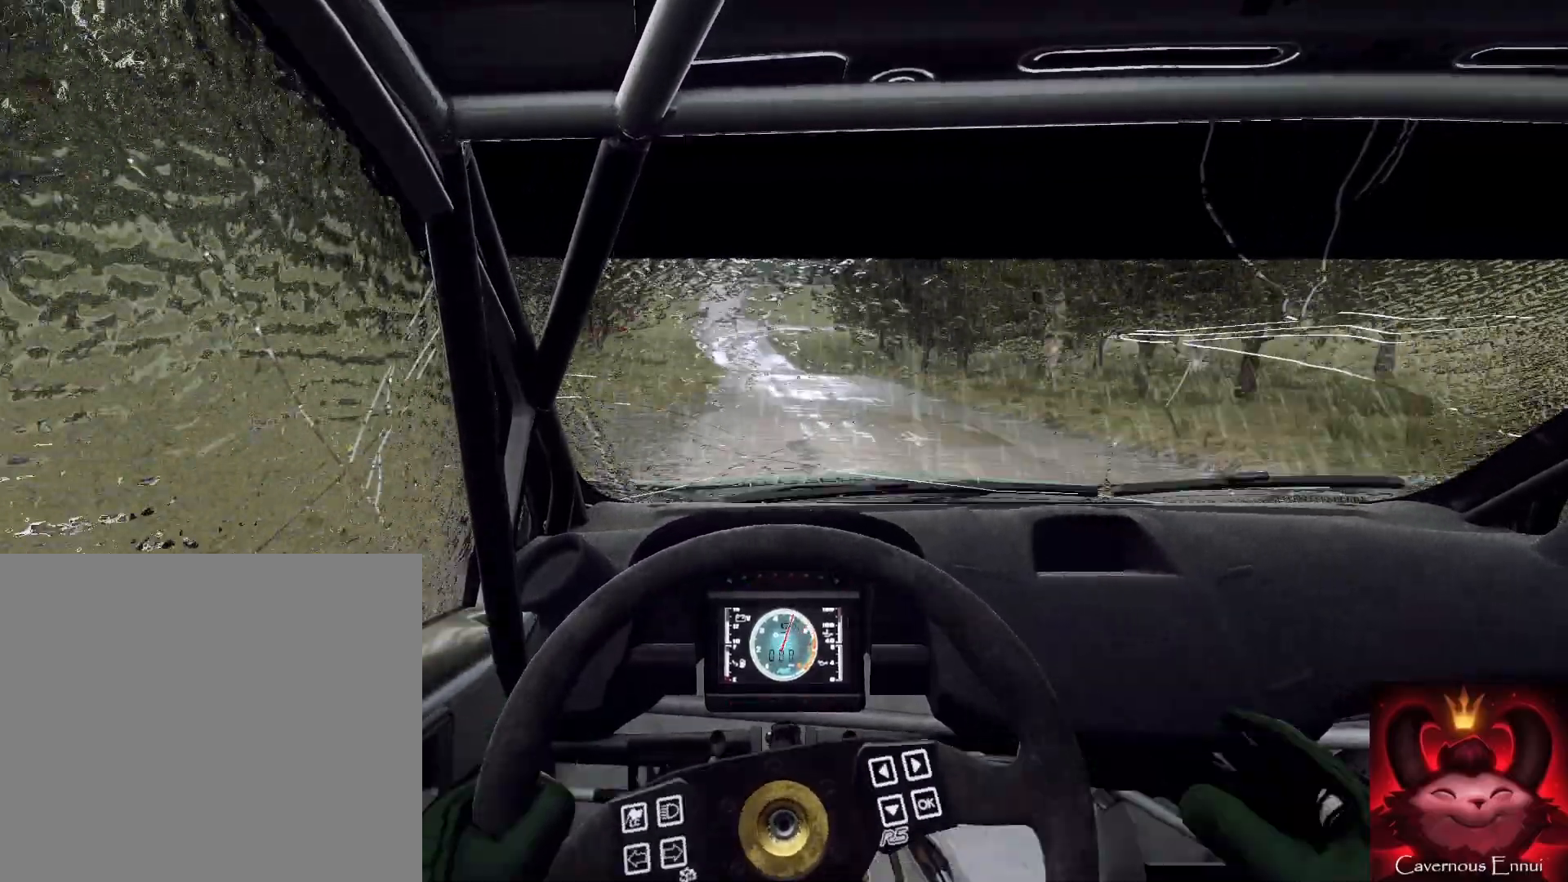
{"buttons": [], "left_stick": "center", "right_stick": "center", "events": [[67, "L2", "down"], [67, "left_stick", "left"], [133, "right_stick", "center"], [167, "left_stick", "center"], [200, "L2", "up"], [333, "L2", "down"], [333, "right_stick", "up"], [467, "L2", "up"], [467, "right_stick", "center"]]}
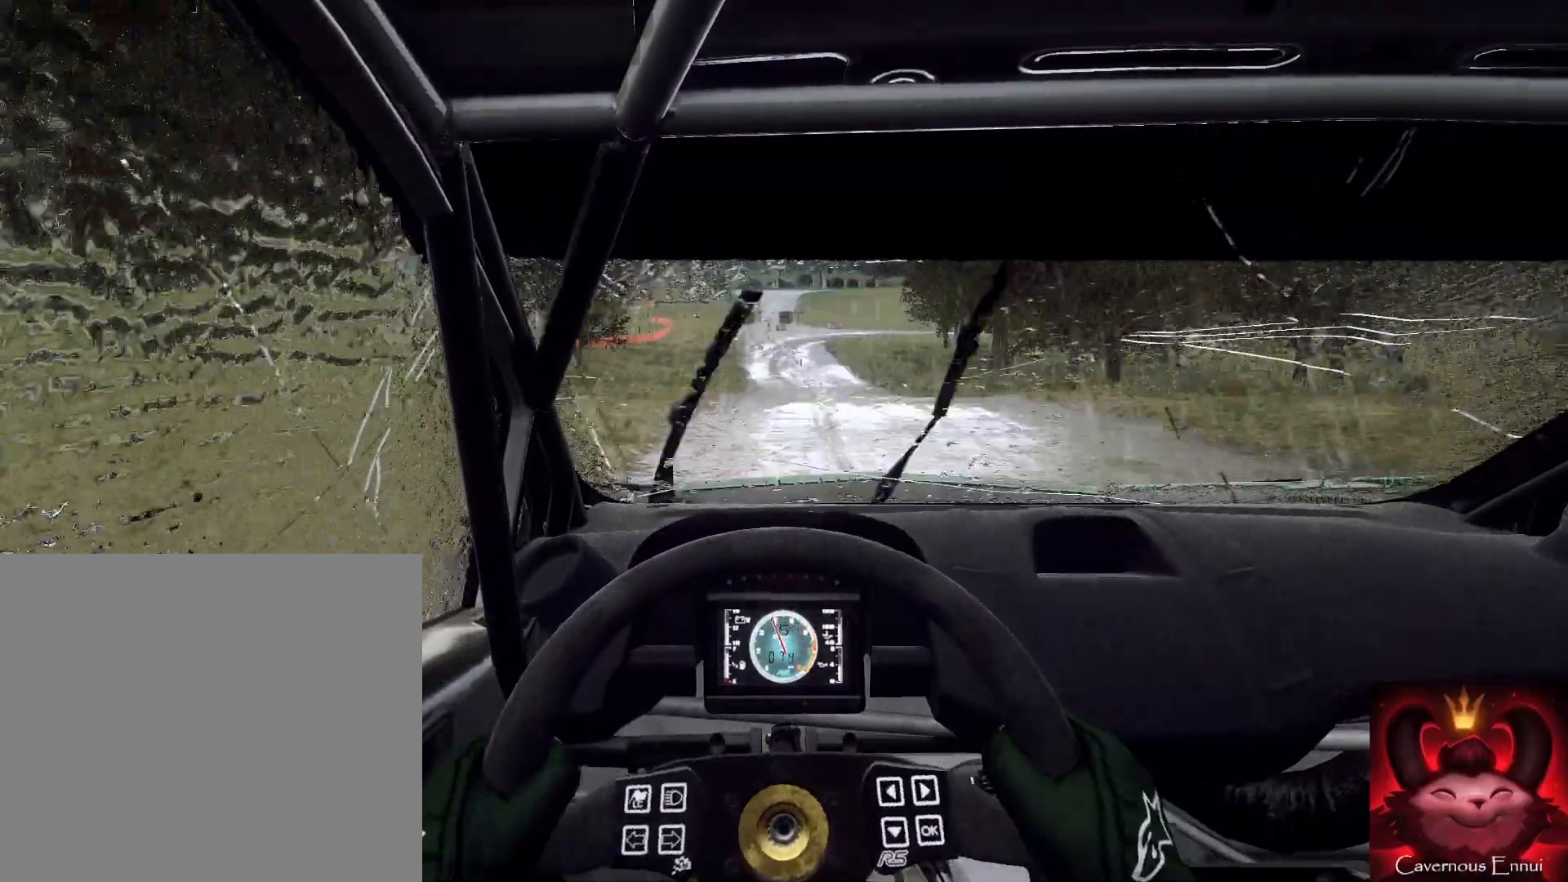
{"buttons": ["L1", "L2"], "left_stick": "left", "right_stick": "center", "events": [[167, "left_stick", "down-left"], [167, "right_stick", "up"], [300, "right_stick", "center"], [367, "left_stick", "center"], [400, "L2", "down"], [500, "L1", "down"], [500, "left_stick", "left"]]}
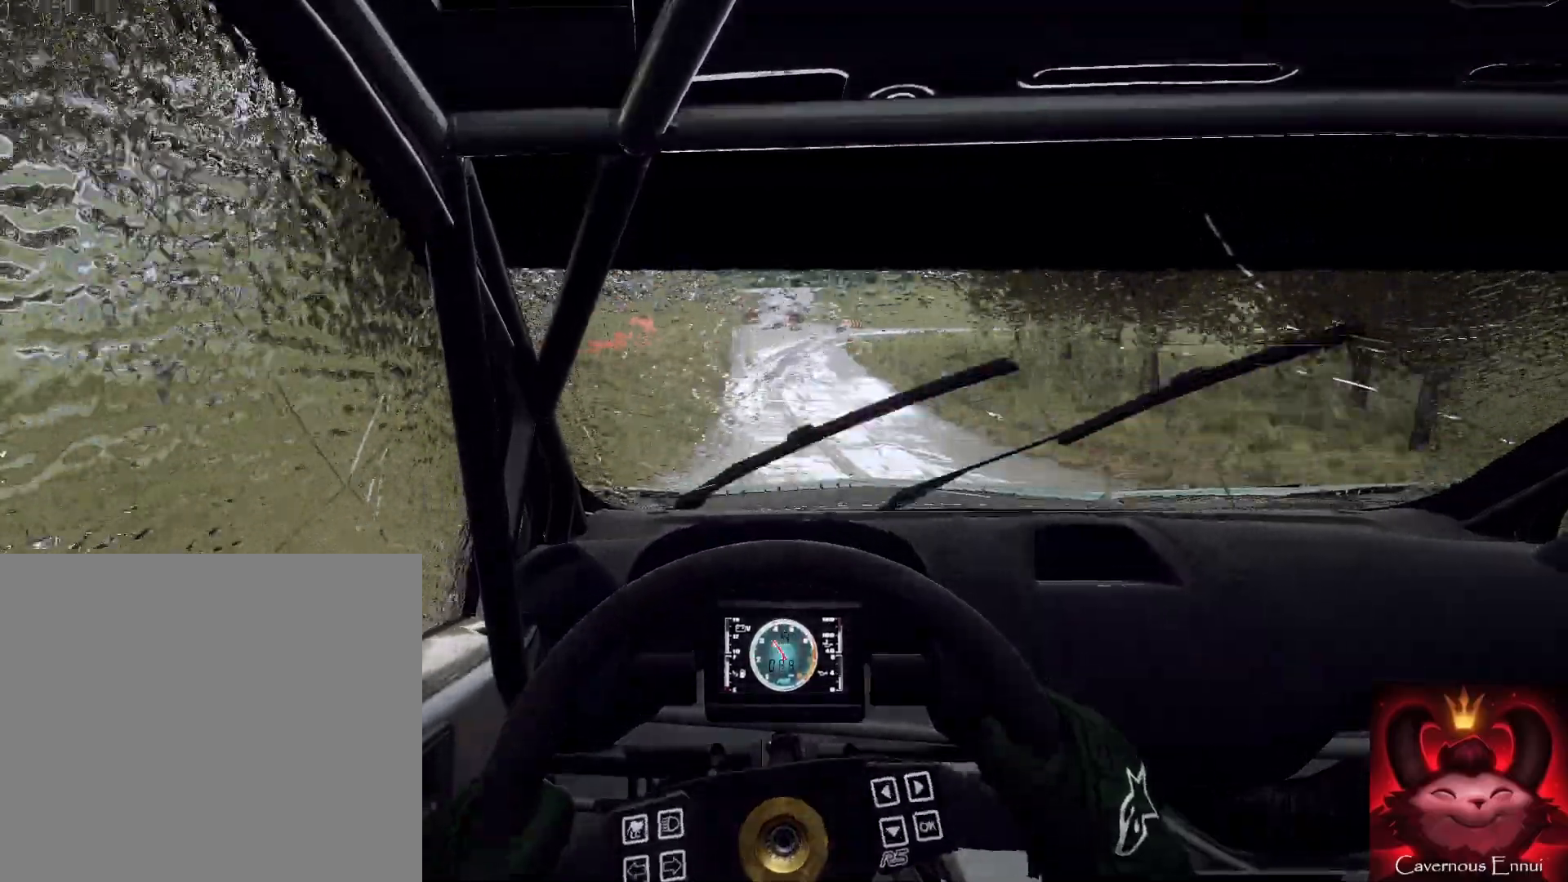
{"buttons": ["L2"], "left_stick": "center", "right_stick": "center", "events": [[100, "L1", "up"], [100, "L2", "up"], [100, "left_stick", "down-left"], [200, "L2", "down"], [200, "left_stick", "center"], [300, "L1", "down"], [333, "left_stick", "down-left"], [400, "L1", "up"], [400, "L2", "up"], [467, "left_stick", "center"], [500, "L2", "down"]]}
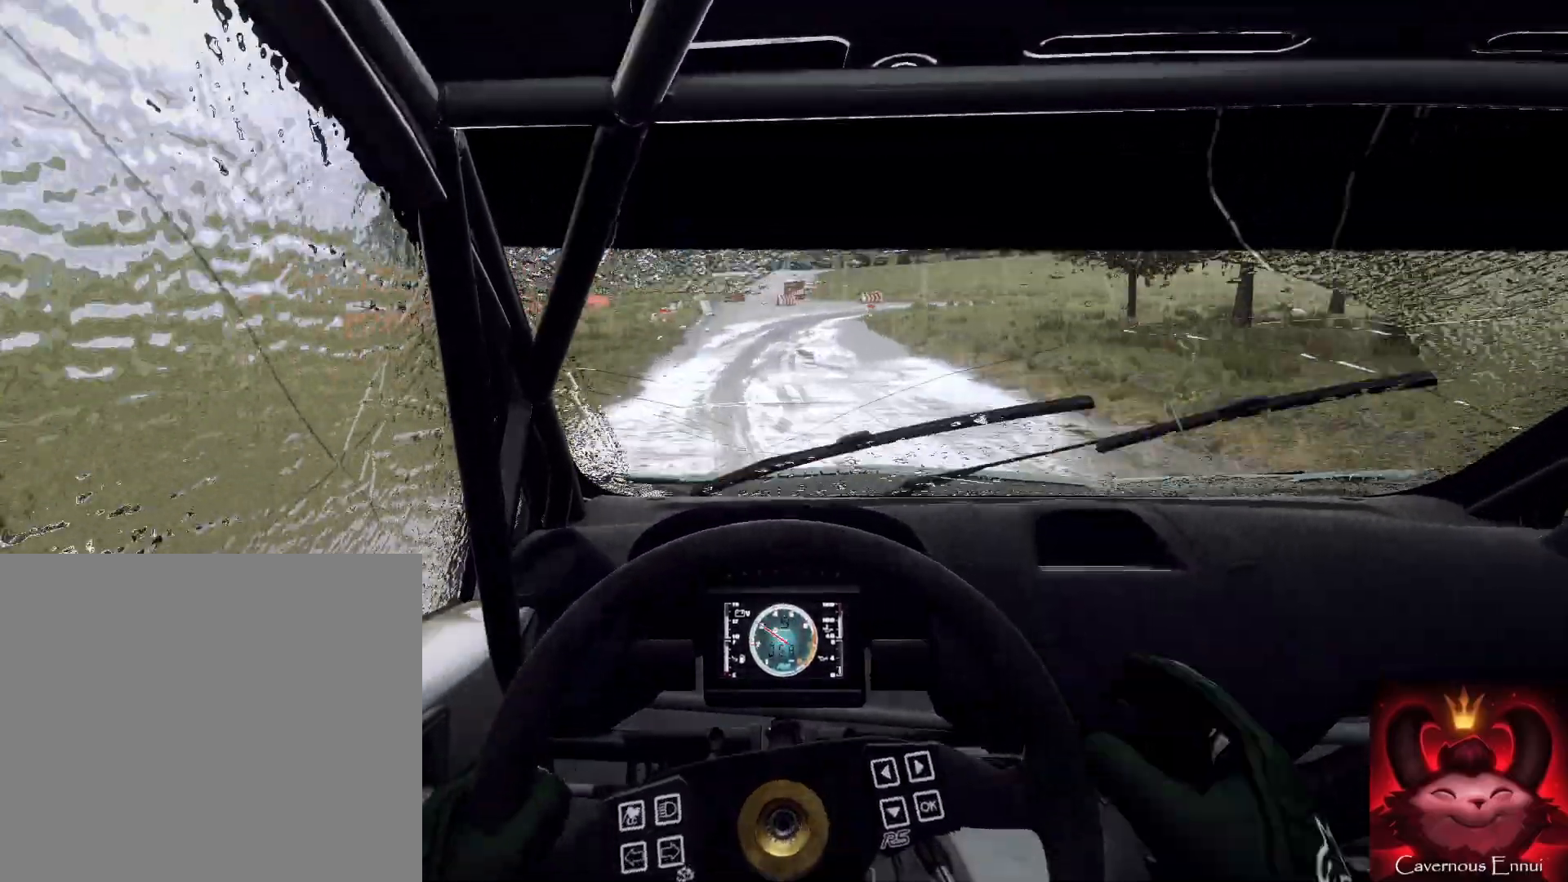
{"buttons": ["L2"], "left_stick": "center", "right_stick": "center", "events": [[133, "left_stick", "down-left"], [367, "left_stick", "center"], [400, "L2", "up"], [467, "L2", "down"]]}
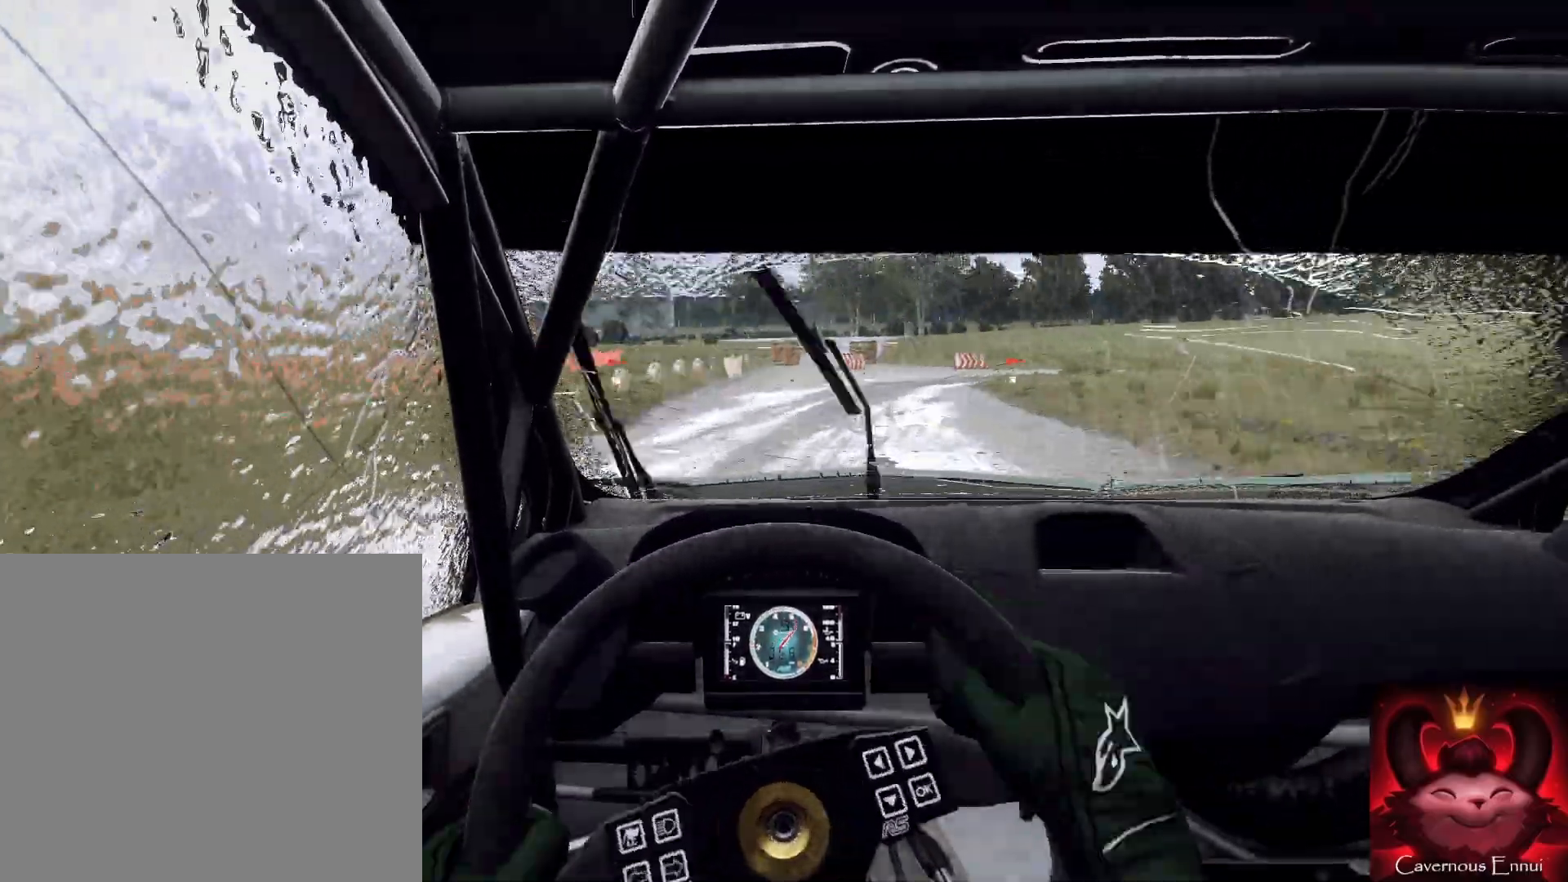
{"buttons": [], "left_stick": "right", "right_stick": "center", "events": [[67, "left_stick", "right"], [133, "L1", "down"], [267, "L1", "up"], [500, "L2", "up"]]}
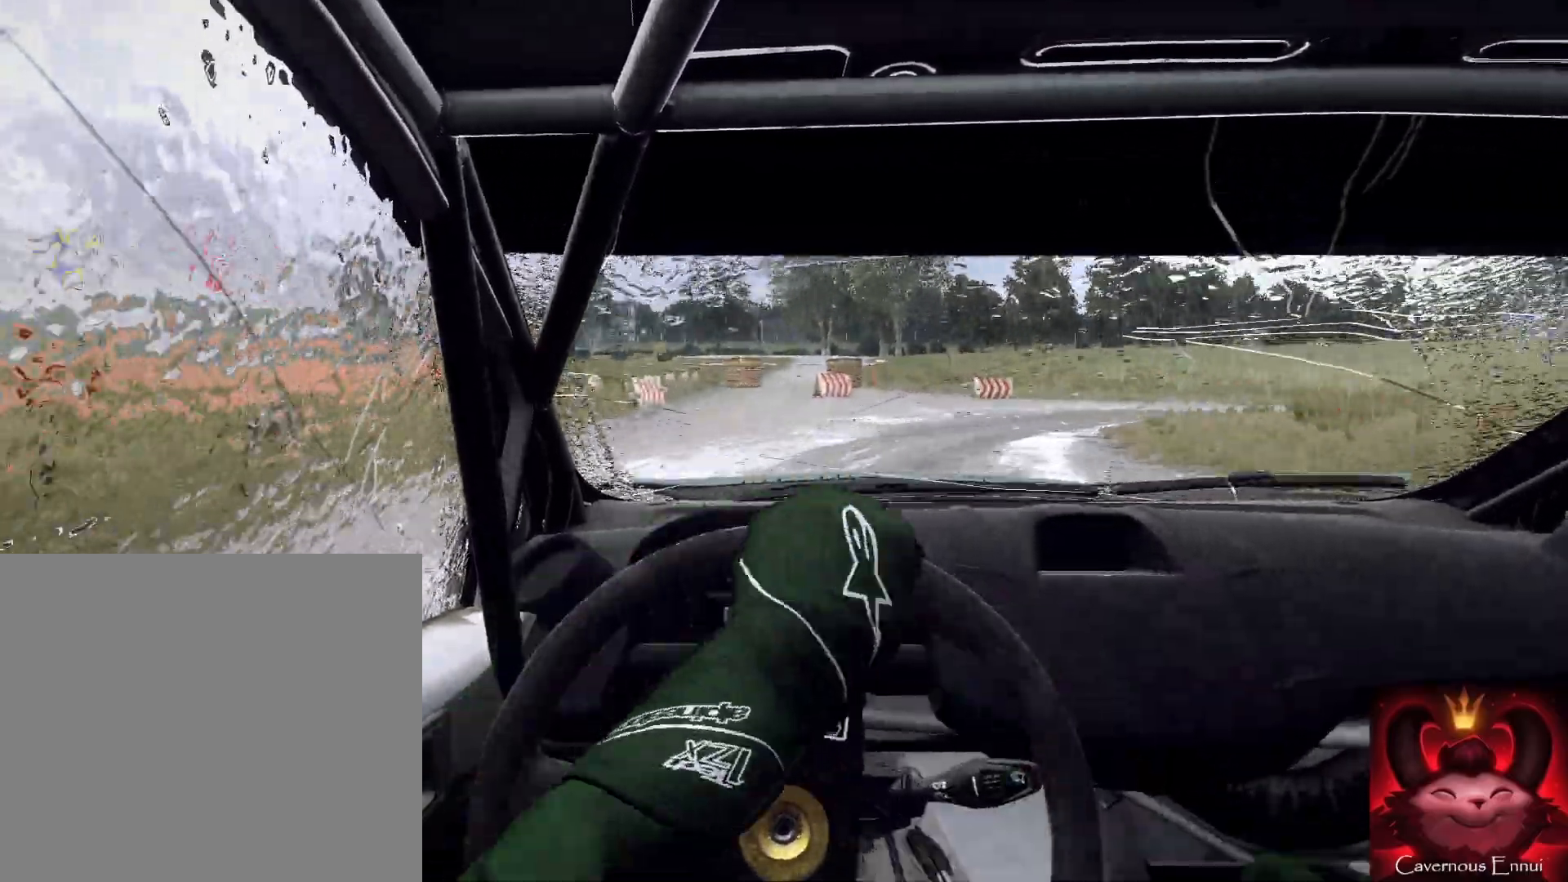
{"buttons": [], "left_stick": "right", "right_stick": "center", "events": [[100, "L2", "down"], [200, "L2", "up"]]}
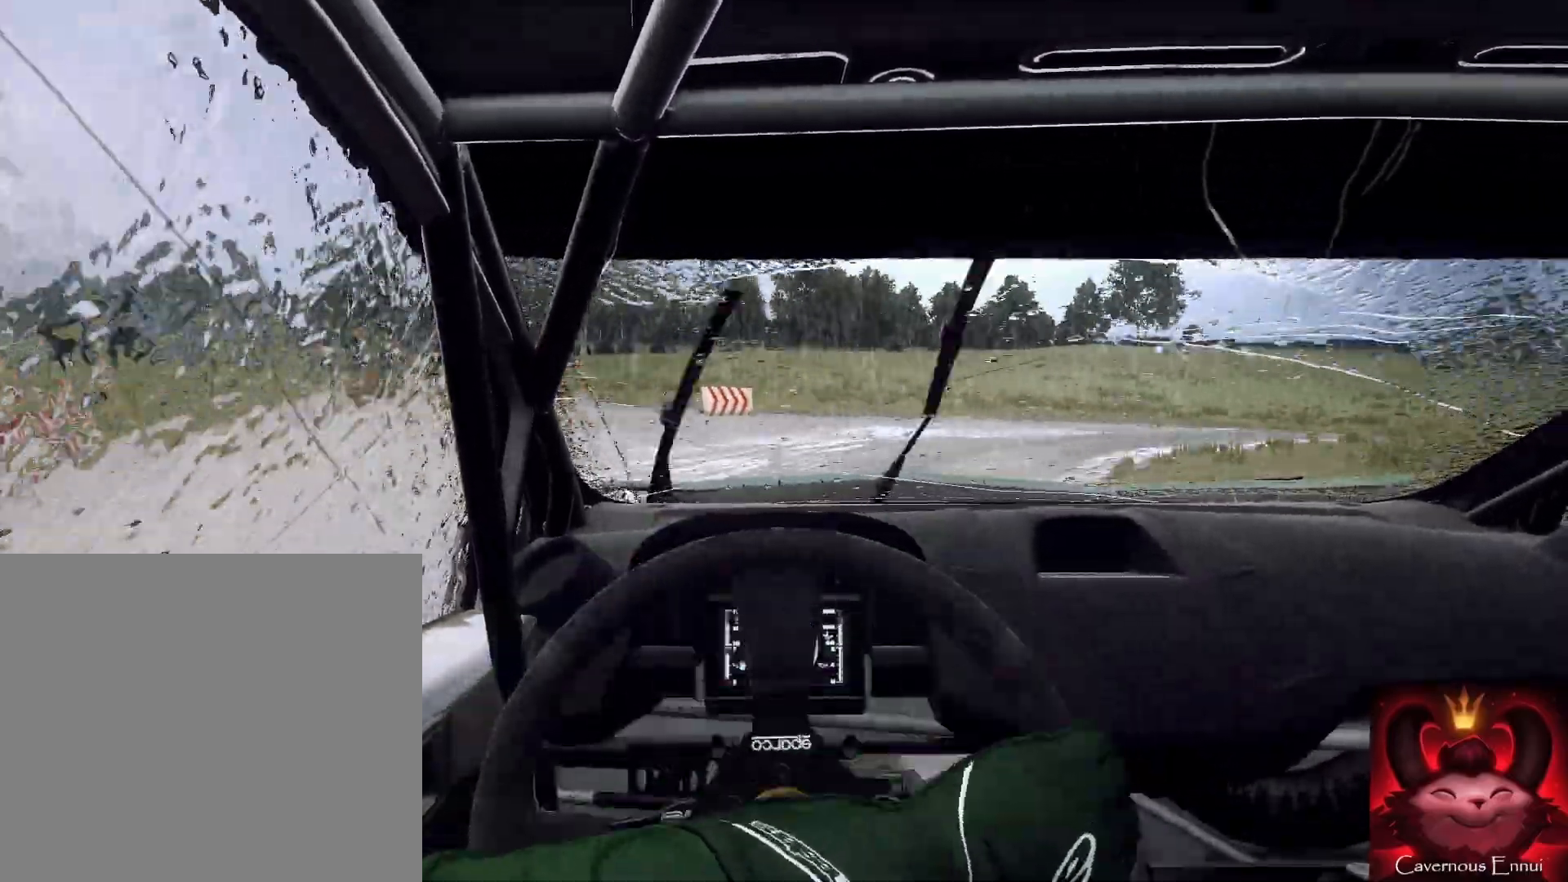
{"buttons": ["R2"], "left_stick": "right", "right_stick": "center", "events": [[200, "right_stick", "up"], [367, "right_stick", "center"], [433, "R2", "down"]]}
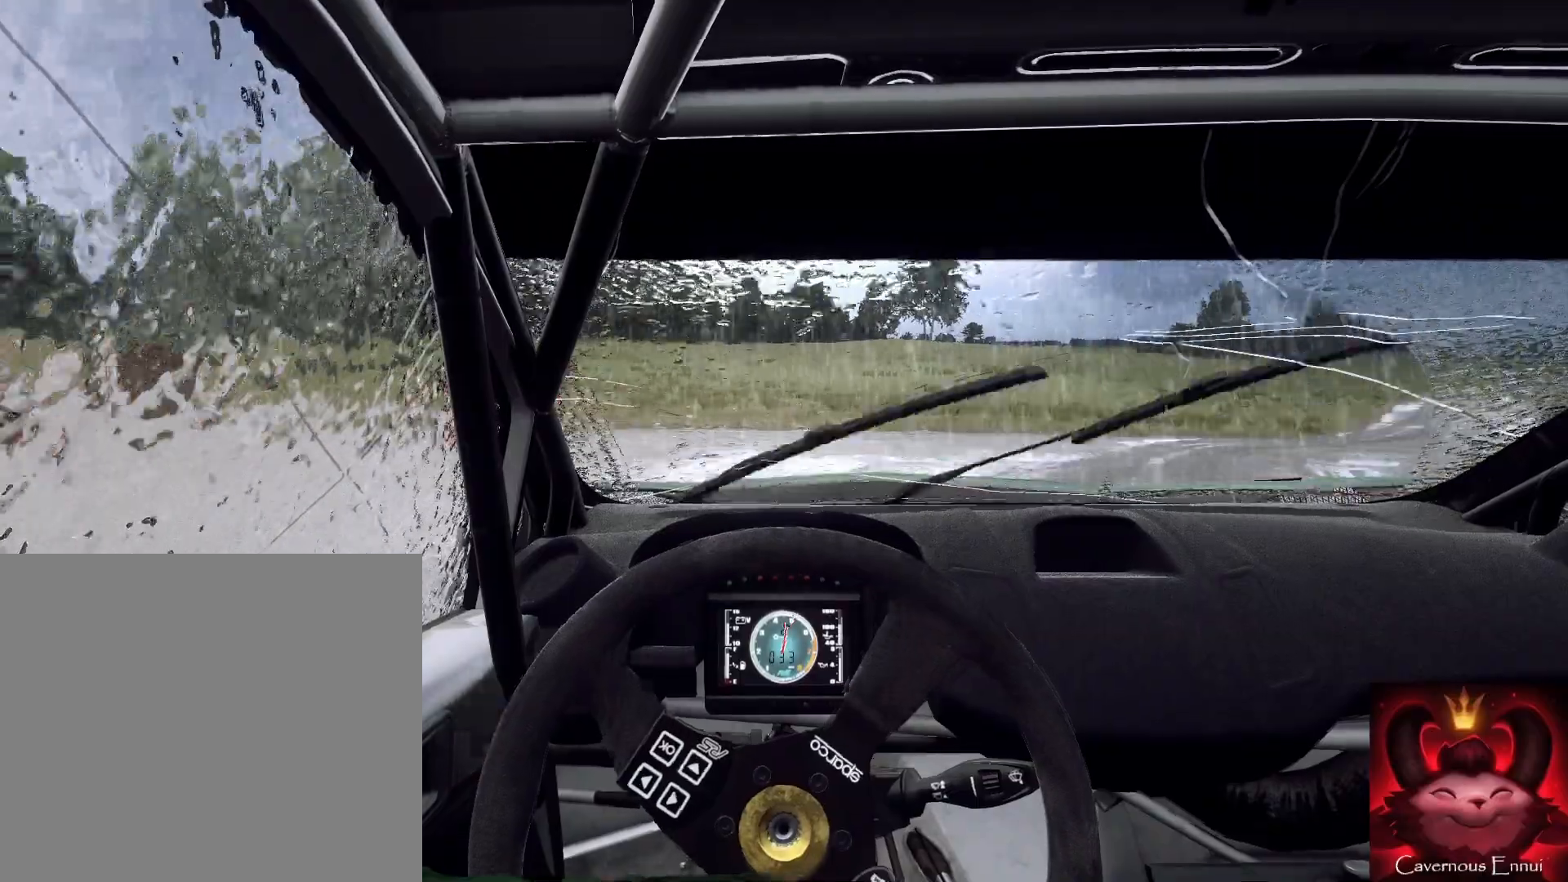
{"buttons": [], "left_stick": "right", "right_stick": "center", "events": [[167, "R2", "up"], [300, "right_stick", "up"], [400, "right_stick", "center"]]}
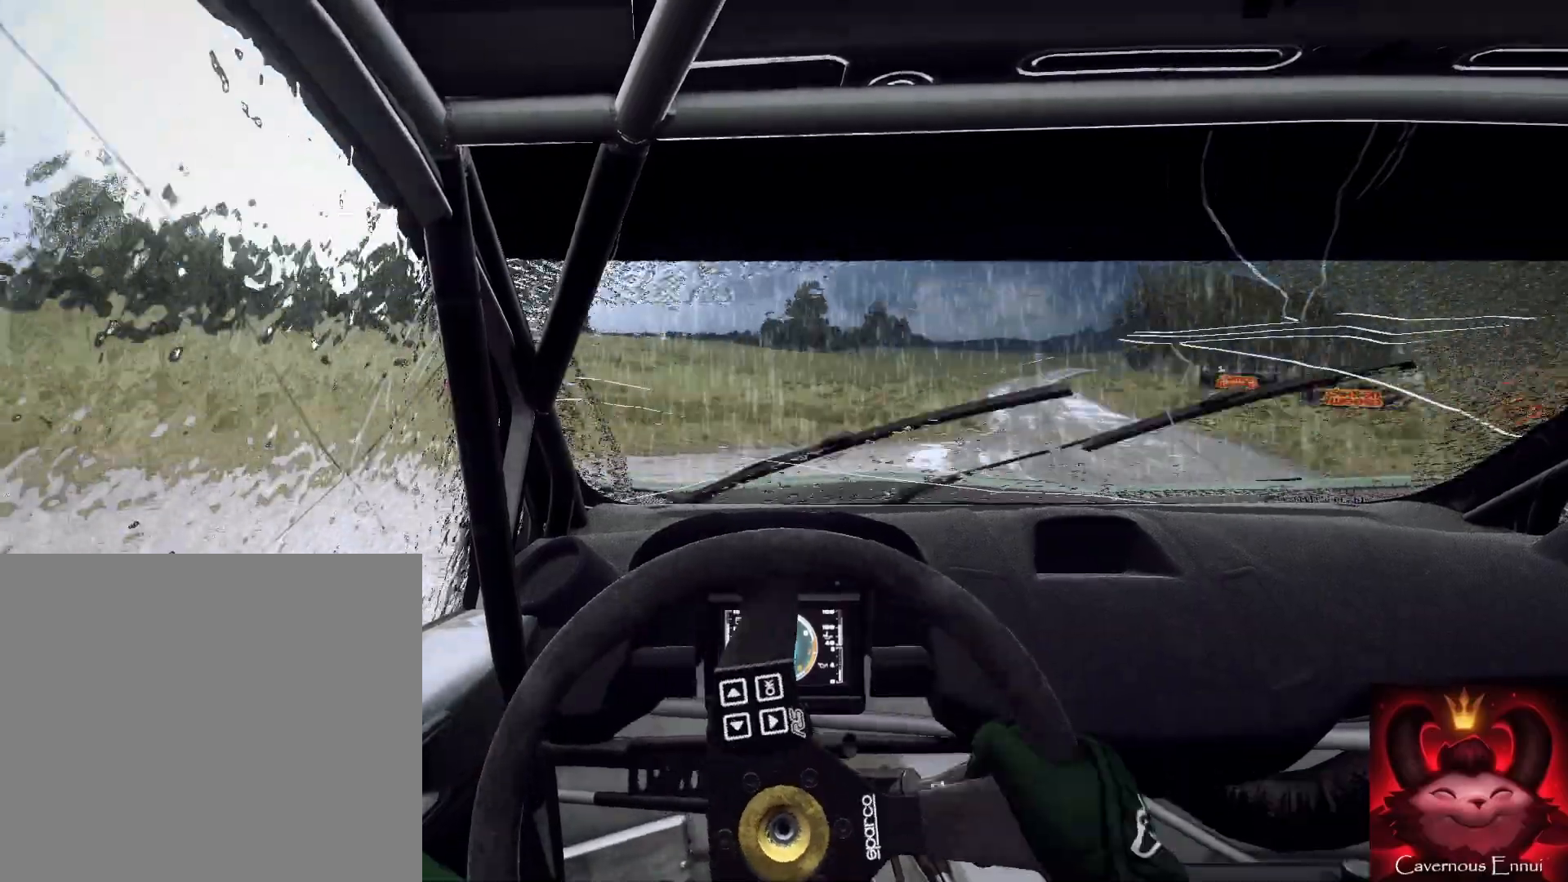
{"buttons": [], "left_stick": "right", "right_stick": "up", "events": [[67, "right_stick", "up"], [100, "left_stick", "center"], [300, "left_stick", "right"]]}
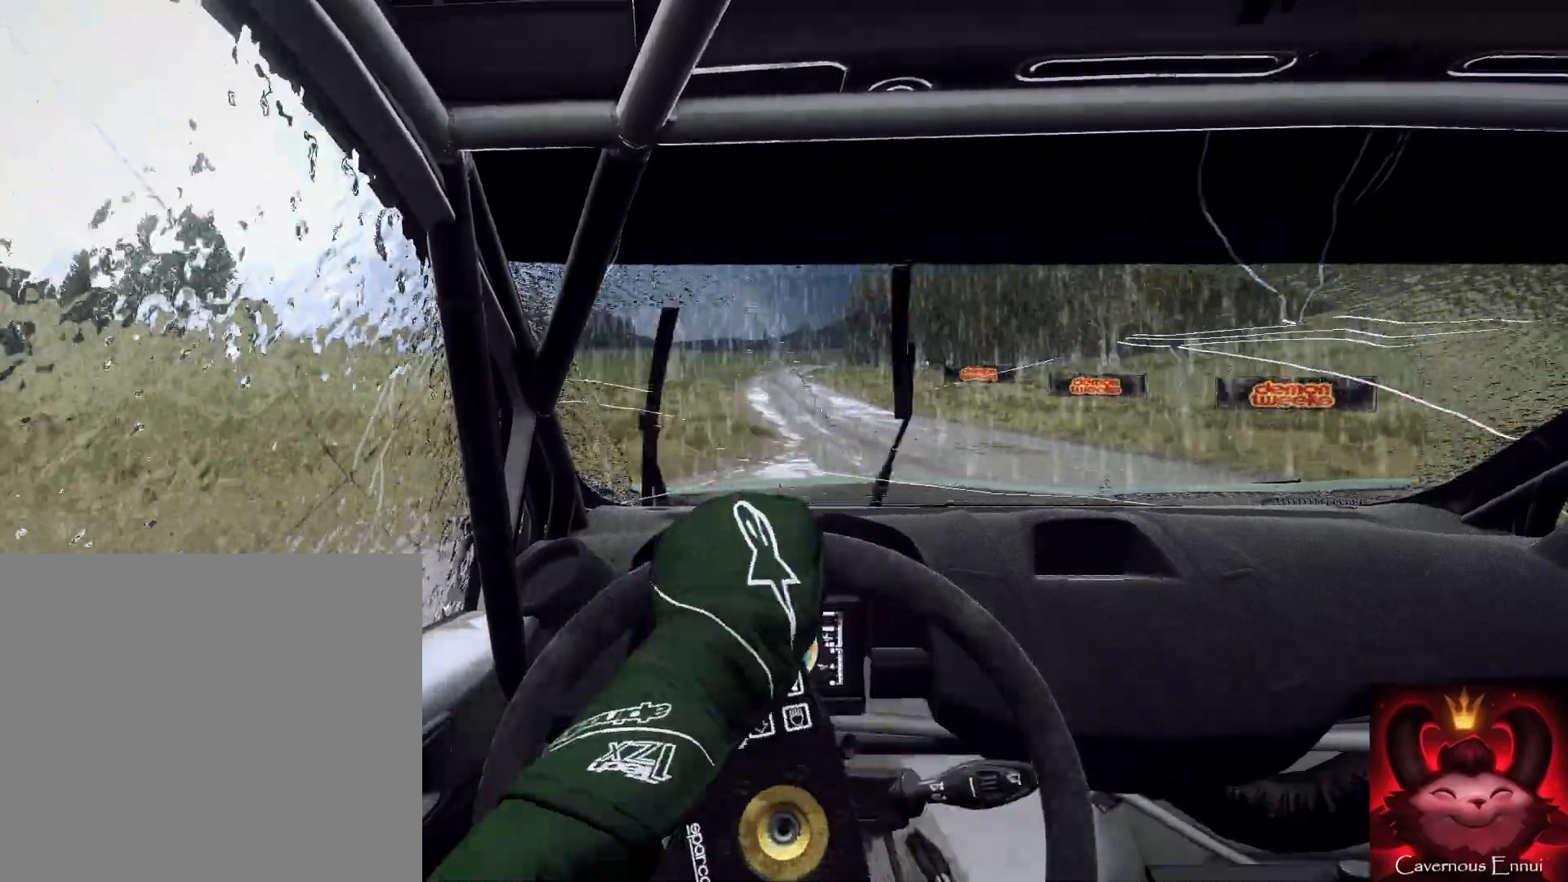
{"buttons": [], "left_stick": "down-left", "right_stick": "up", "events": [[100, "left_stick", "center"], [233, "left_stick", "down-left"]]}
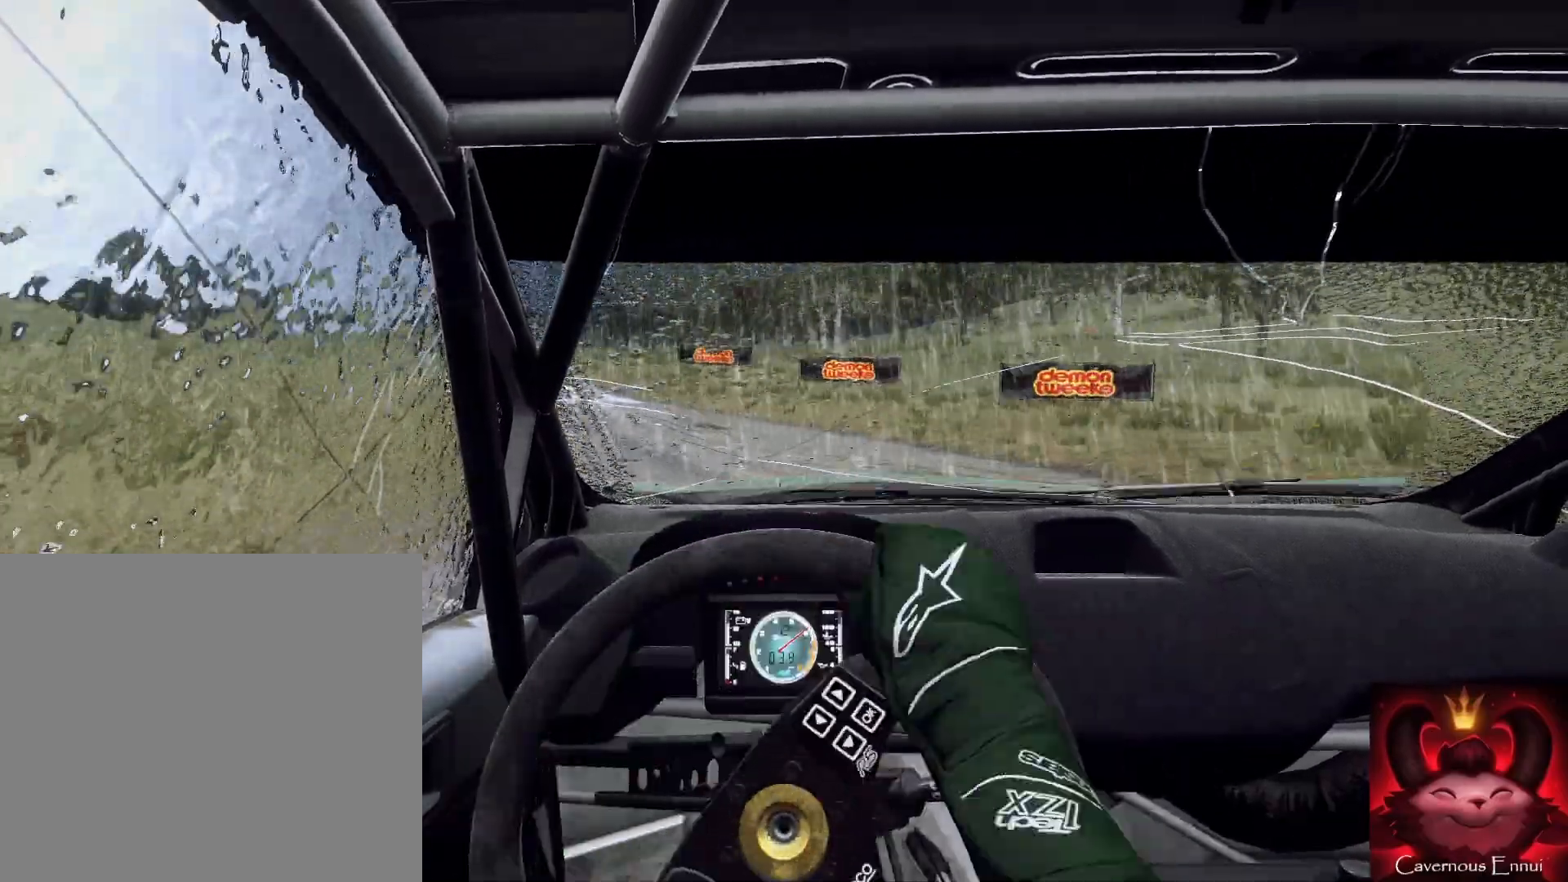
{"buttons": [], "left_stick": "center", "right_stick": "up", "events": [[67, "R1", "down"], [133, "R1", "up"], [133, "left_stick", "center"], [267, "left_stick", "down-left"], [367, "left_stick", "right"], [433, "left_stick", "center"]]}
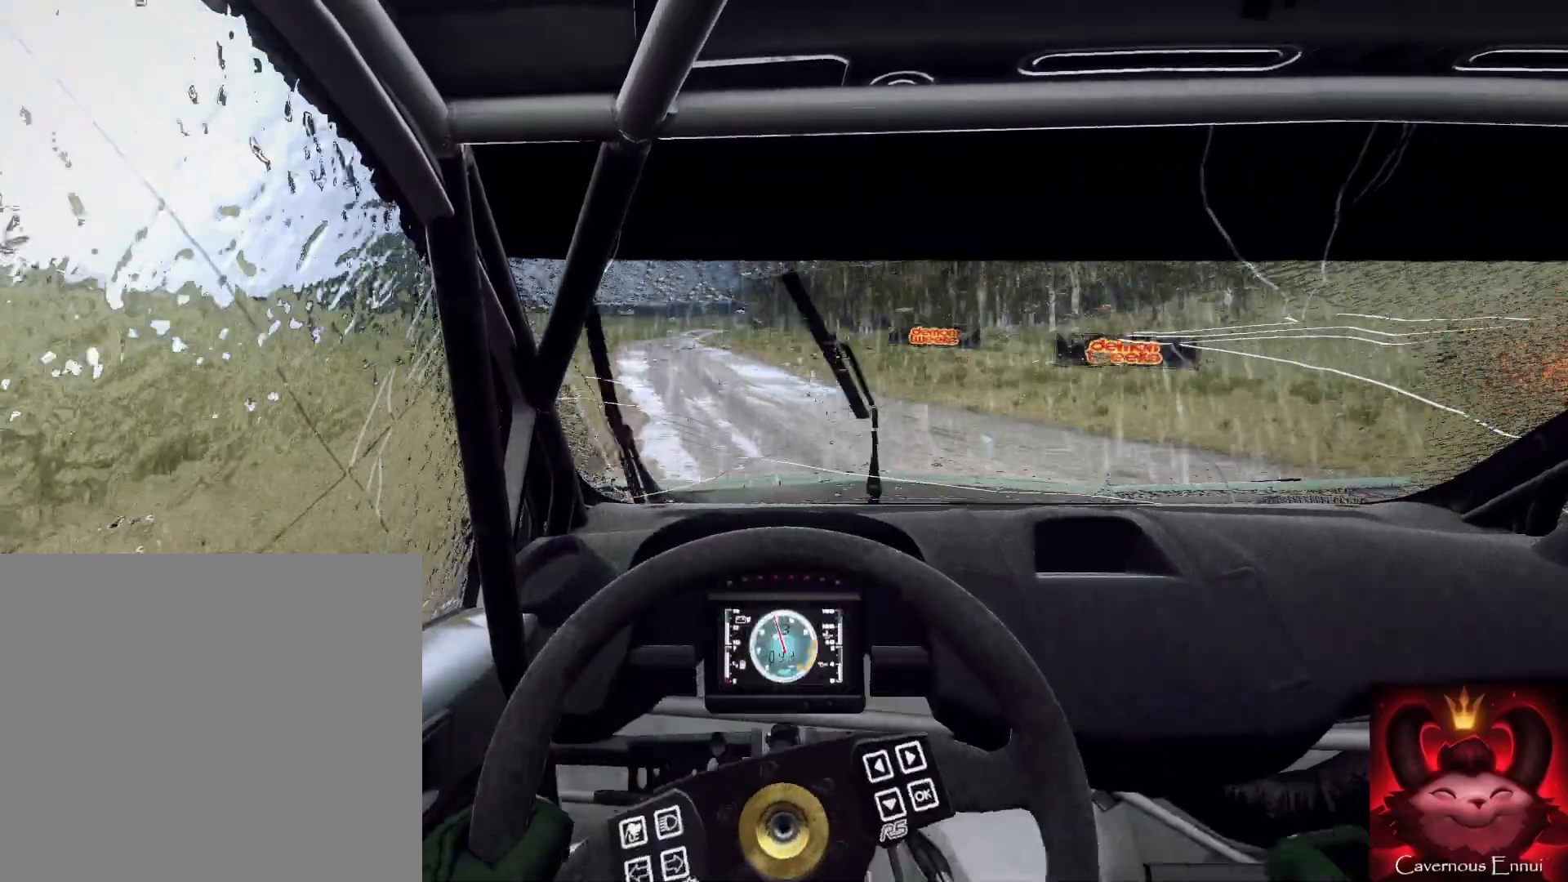
{"buttons": [], "left_stick": "down-left", "right_stick": "up", "events": [[167, "left_stick", "left"], [233, "left_stick", "center"], [333, "left_stick", "down-left"]]}